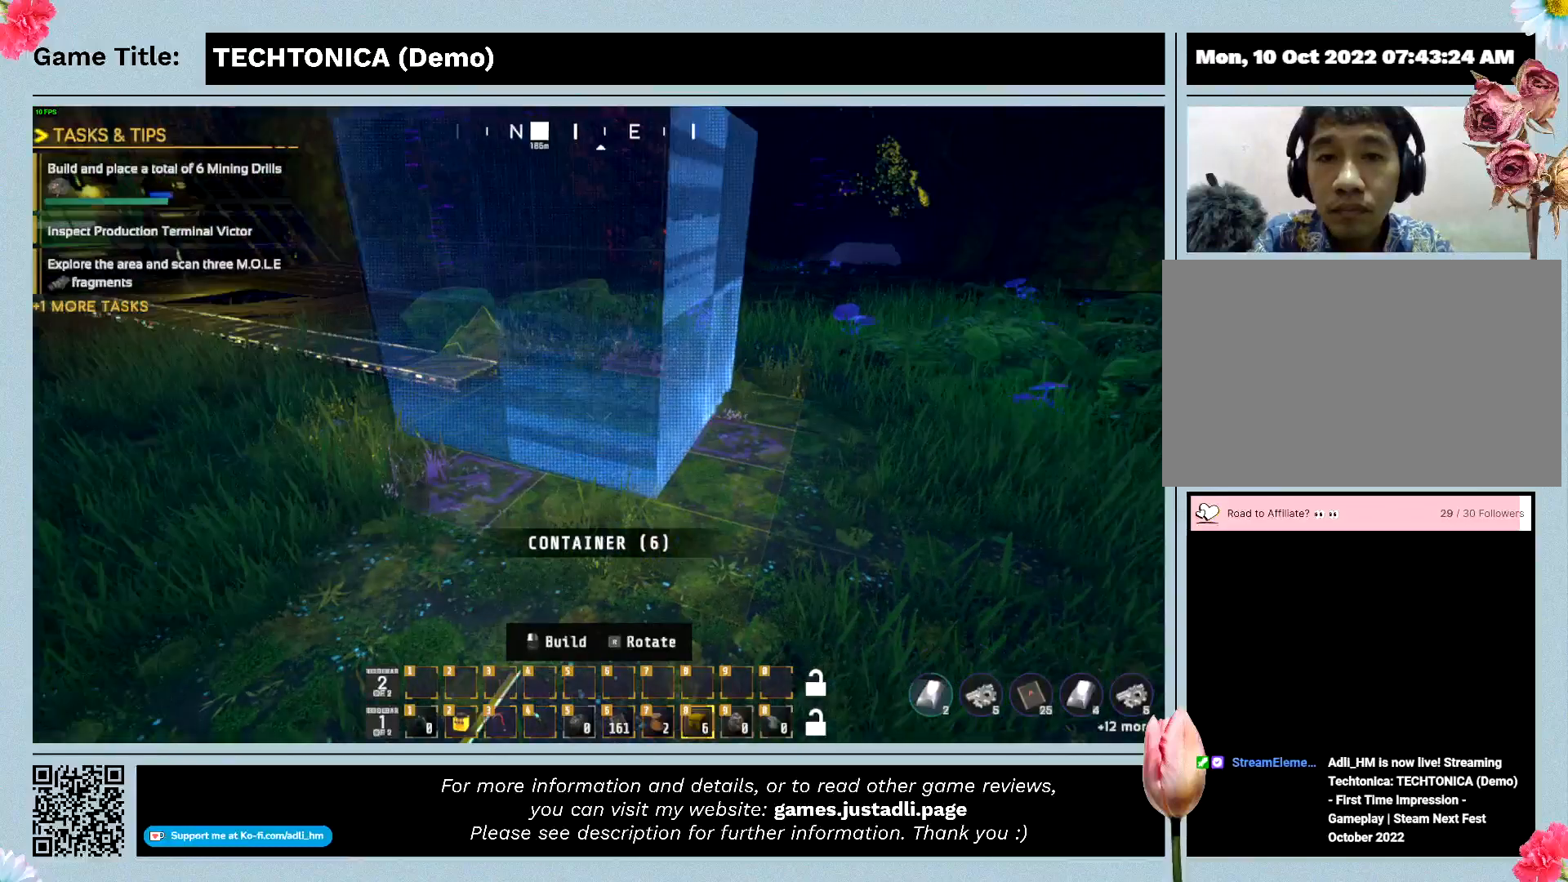
Gameplay with keyboard; each line is a JSON object with the keys held at the frame after it. "events" lists presses ("down") and releases ("up") of "0", "1", "2", "3", "4", "5", "6", "7", "8", "9", "a", "alt", "b", "c", "caps_lock", "ctrl", "d", "down", "e", "escape", "f", "f1", "f2", "f3", "f4", "f5", "f6", "f7", "f8", "g", "h", "i", "j", "k", "l", "left", "m", "n", "o", "p", "q", "r", "return", "right", "s", "shift", "space", "t", "tab", "tilde", "u", "up", "v", "w", "x", "y" and "z" between this image and that frame as [ms after this image, input, new state], when the widget could be followed in between. No other keys are recorded. Mouse input is not recorded.
{"keys": ["a"], "events": []}
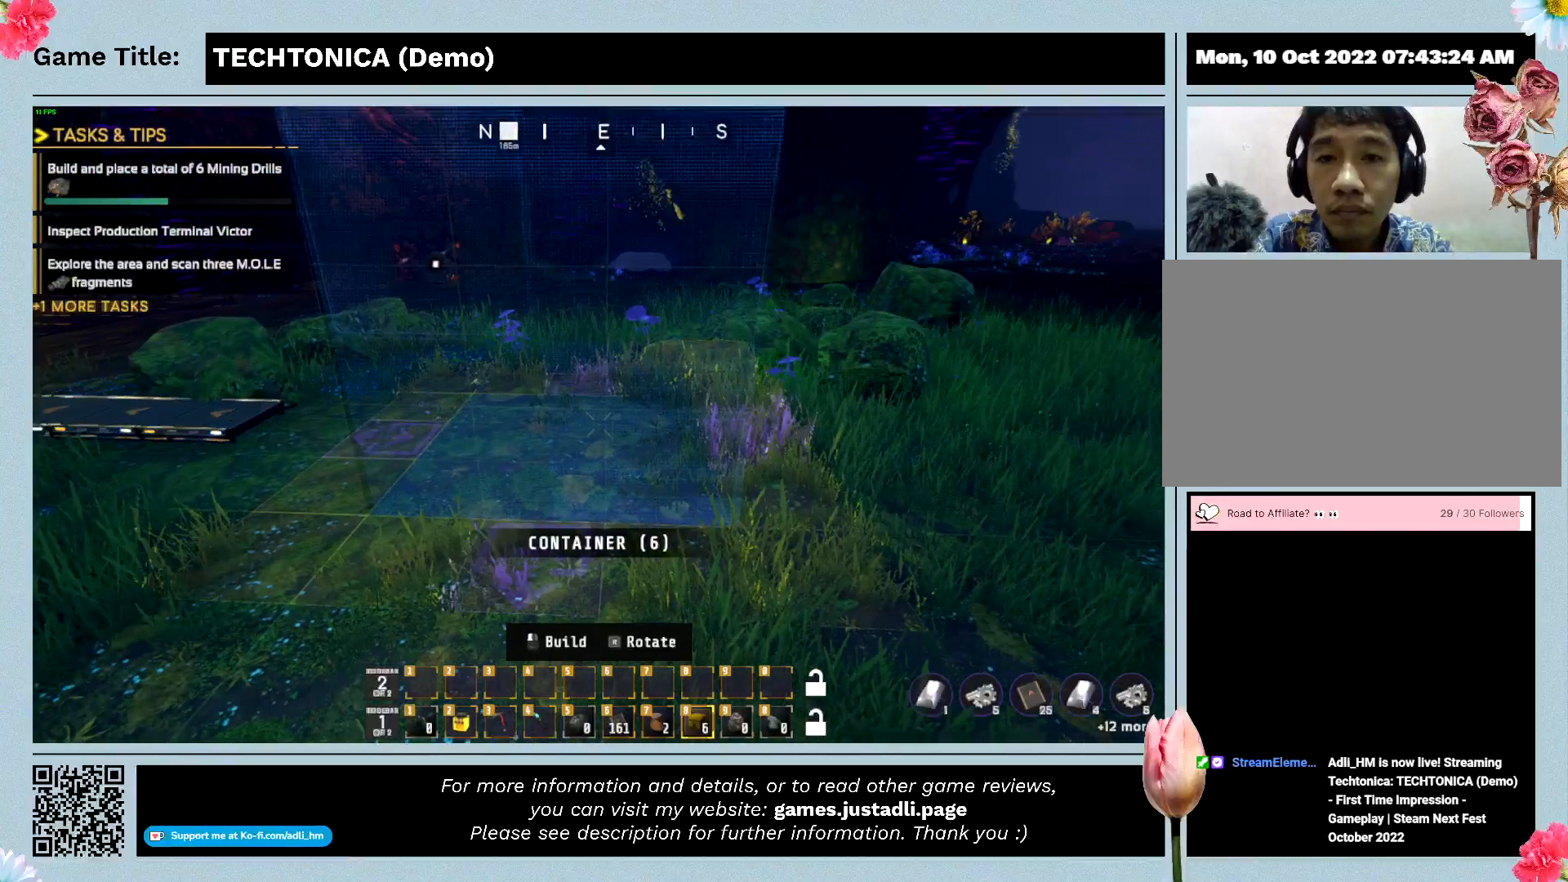
{"keys": ["a"], "events": []}
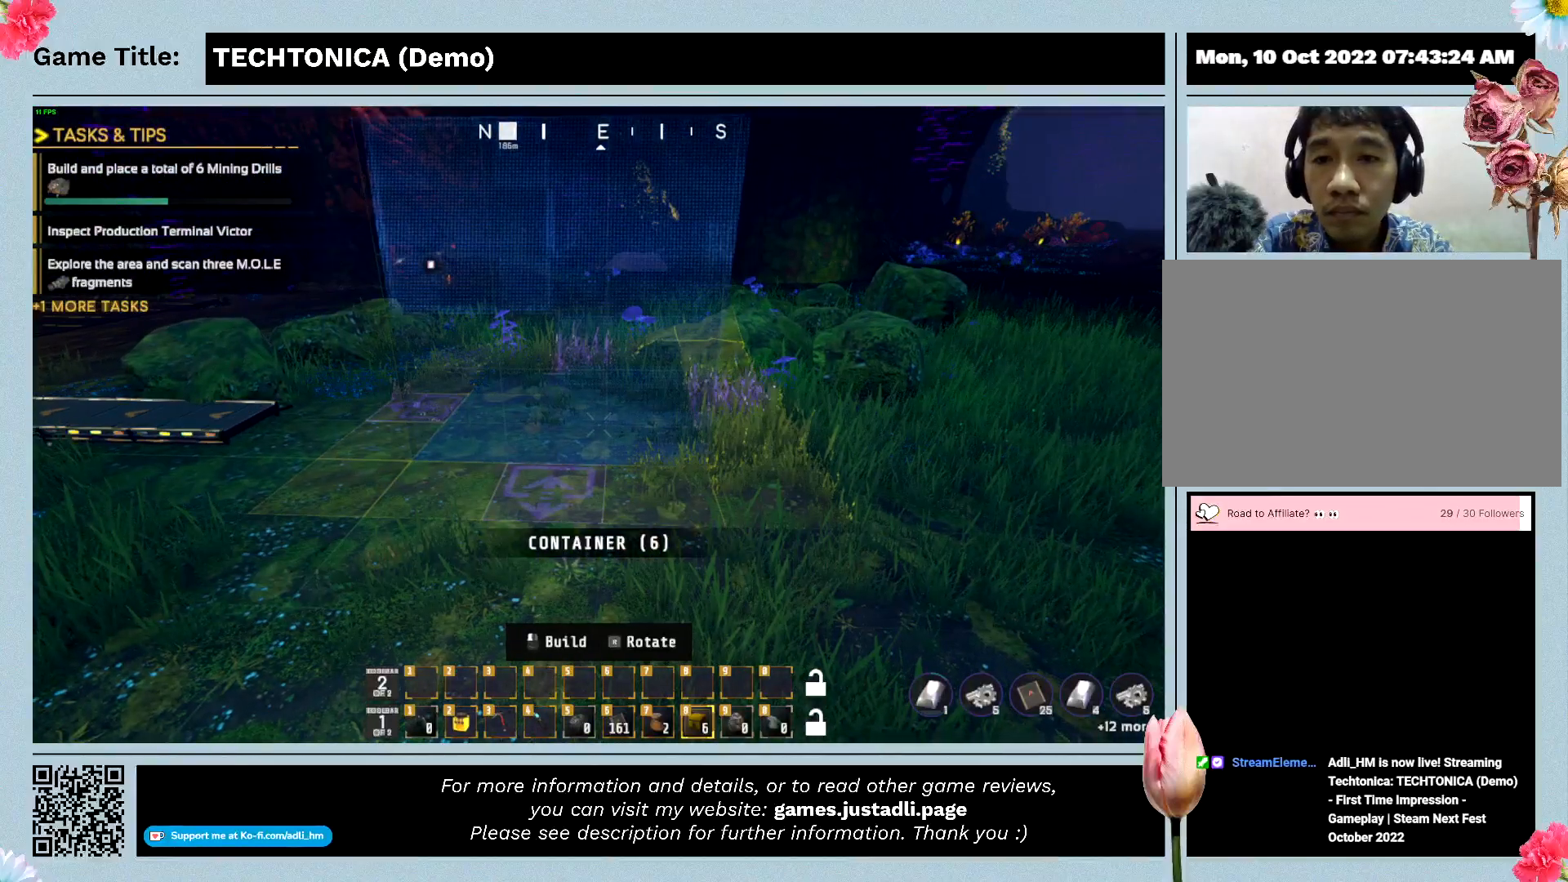
{"keys": ["a"], "events": []}
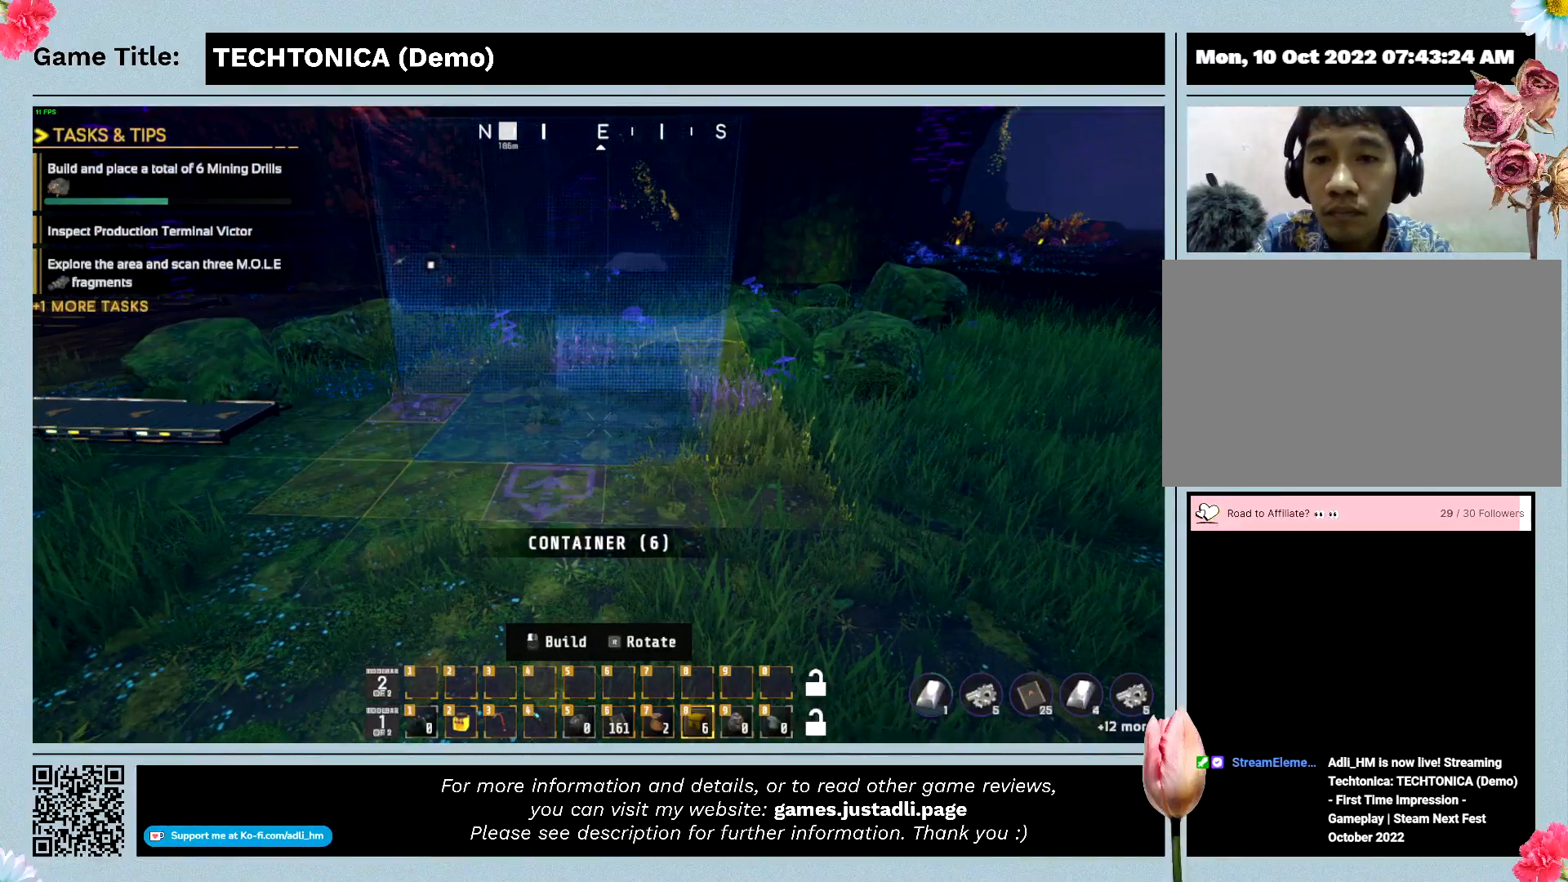
{"keys": ["a"], "events": []}
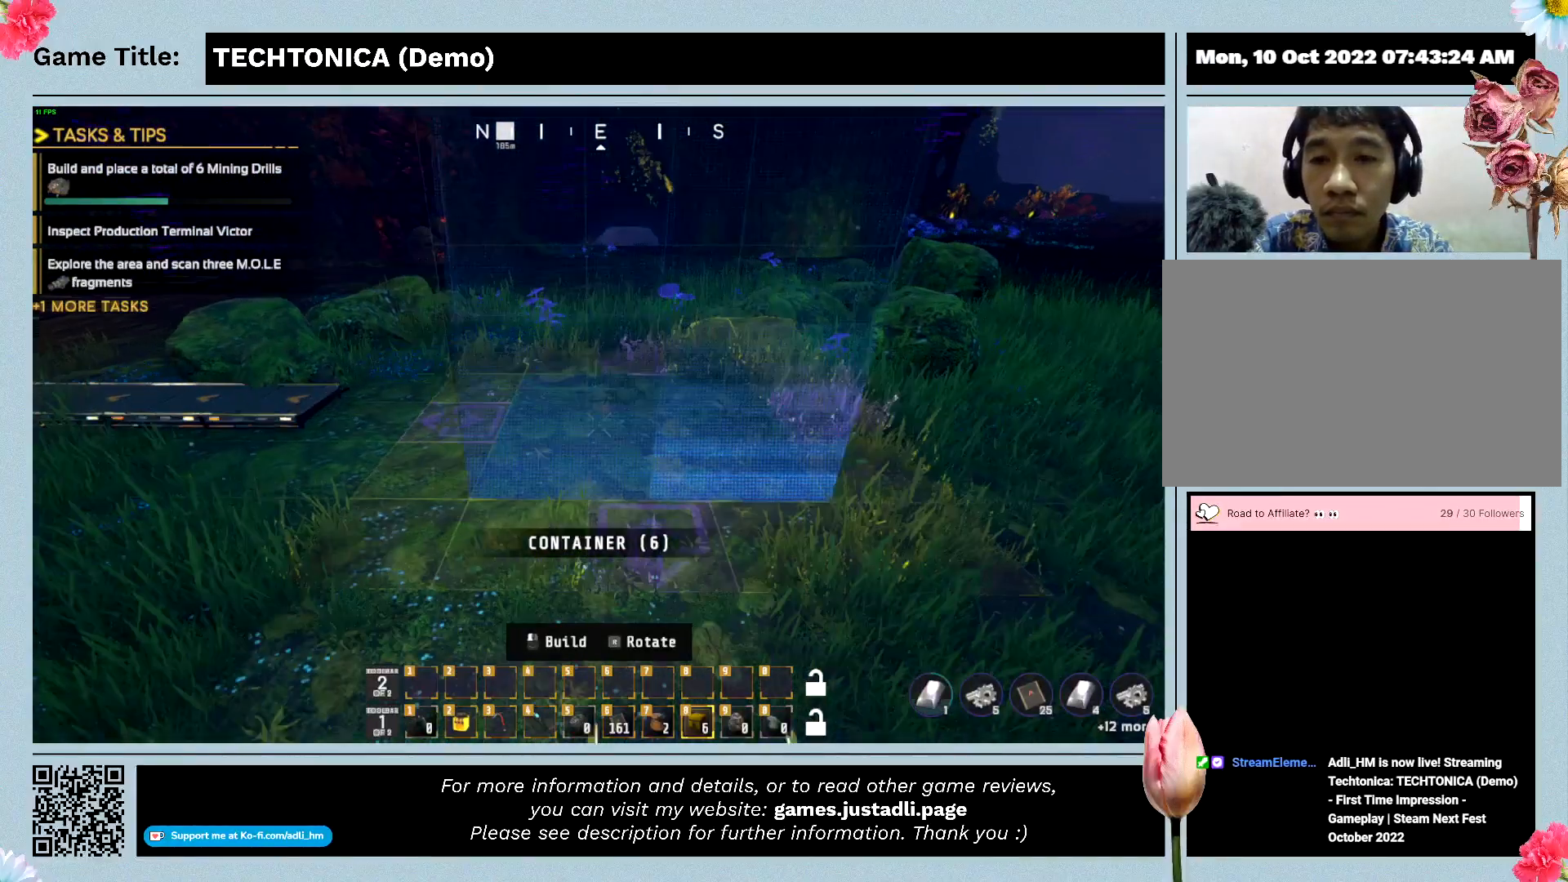
{"keys": ["a"], "events": []}
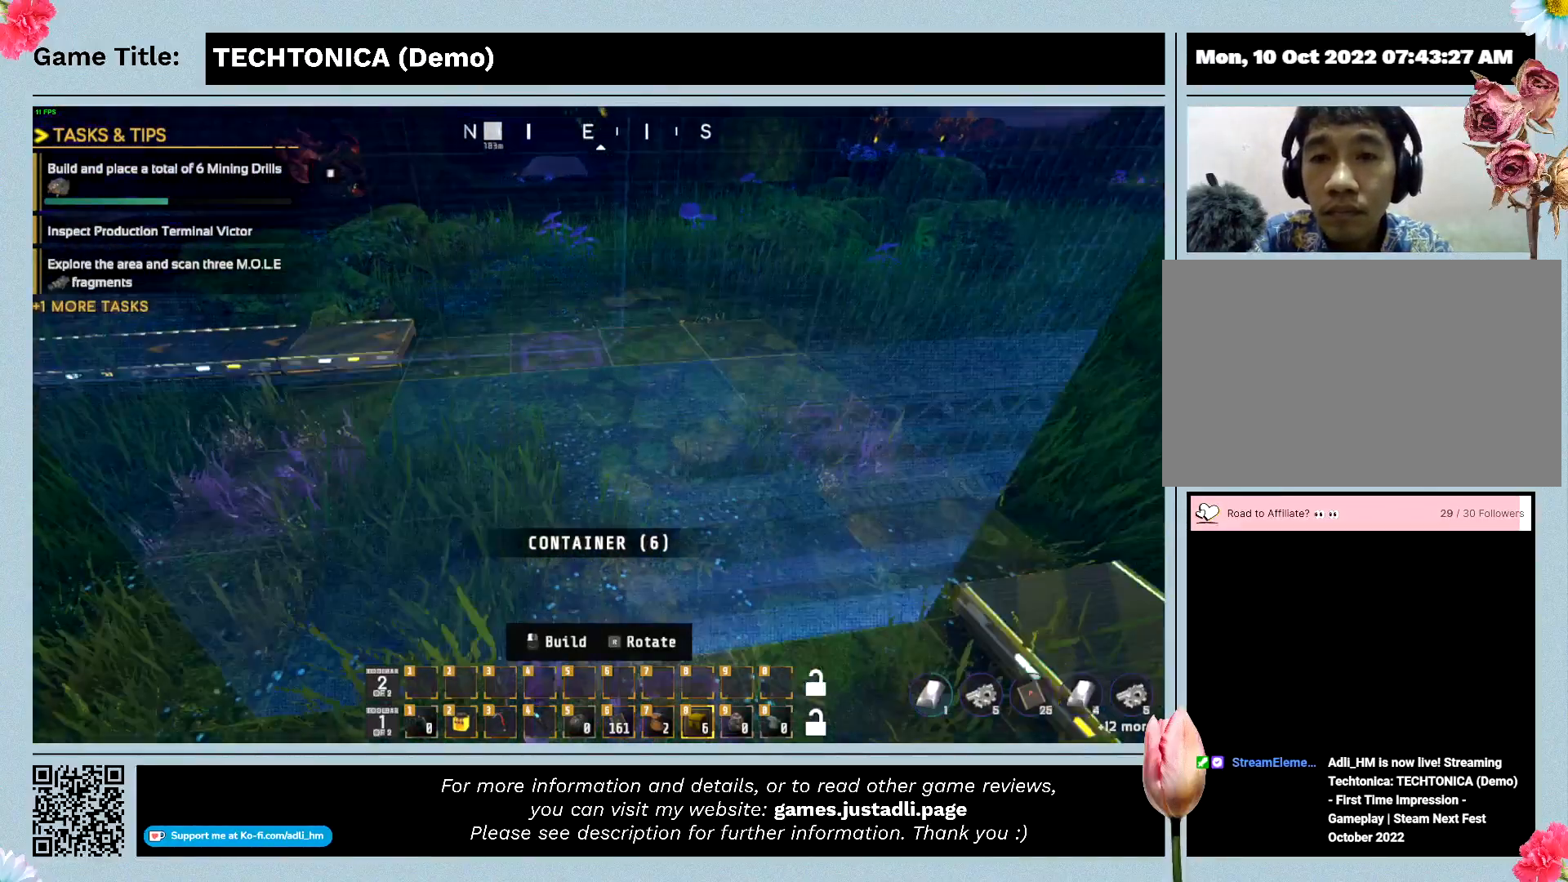
{"keys": ["a"], "events": []}
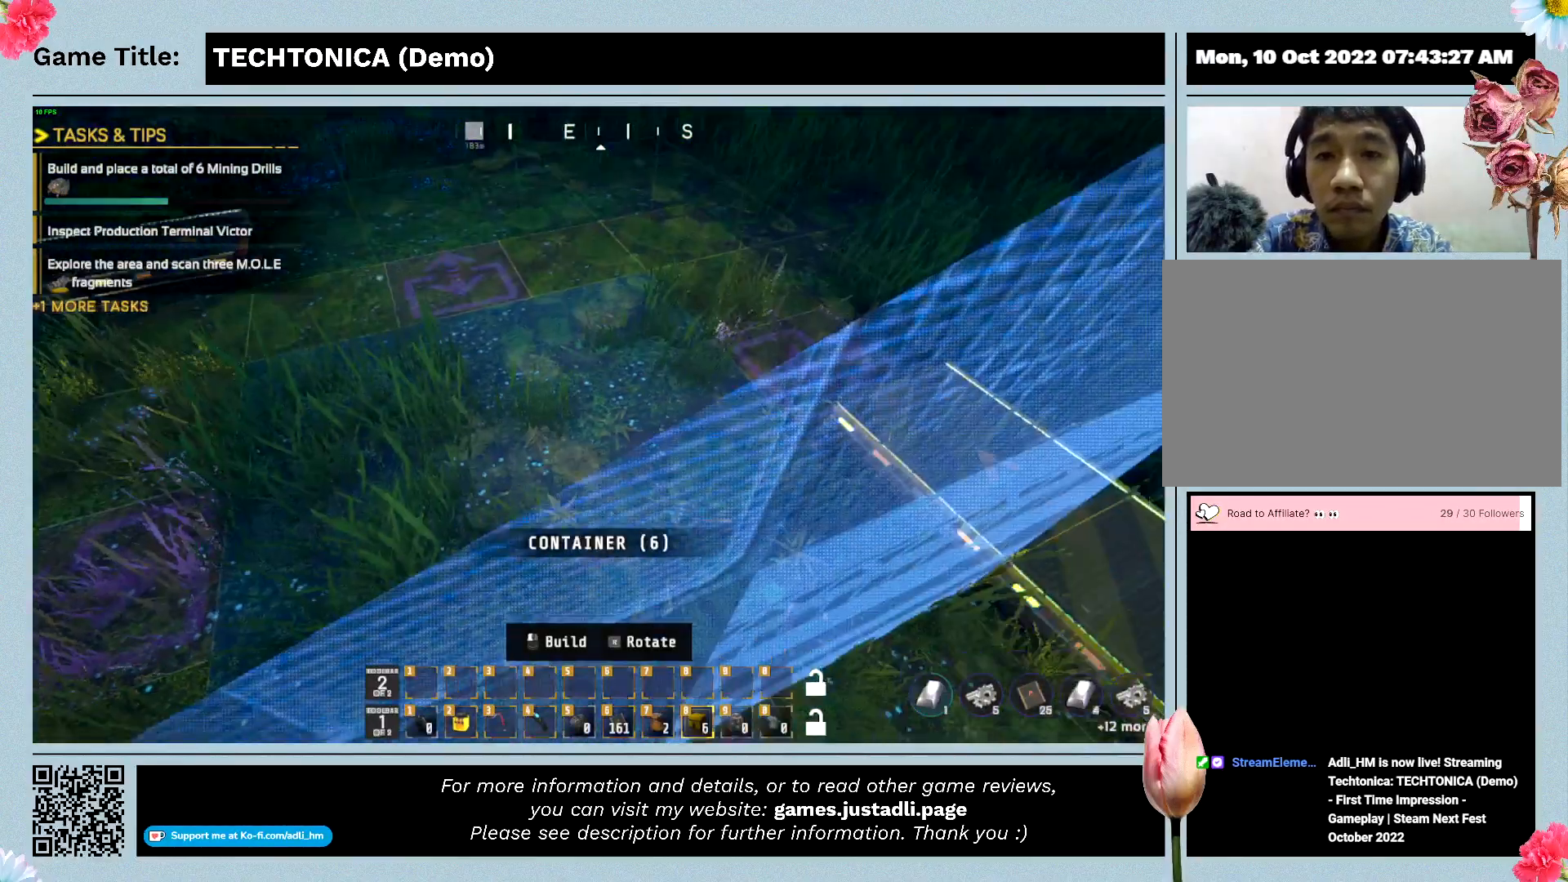
{"keys": ["a"], "events": []}
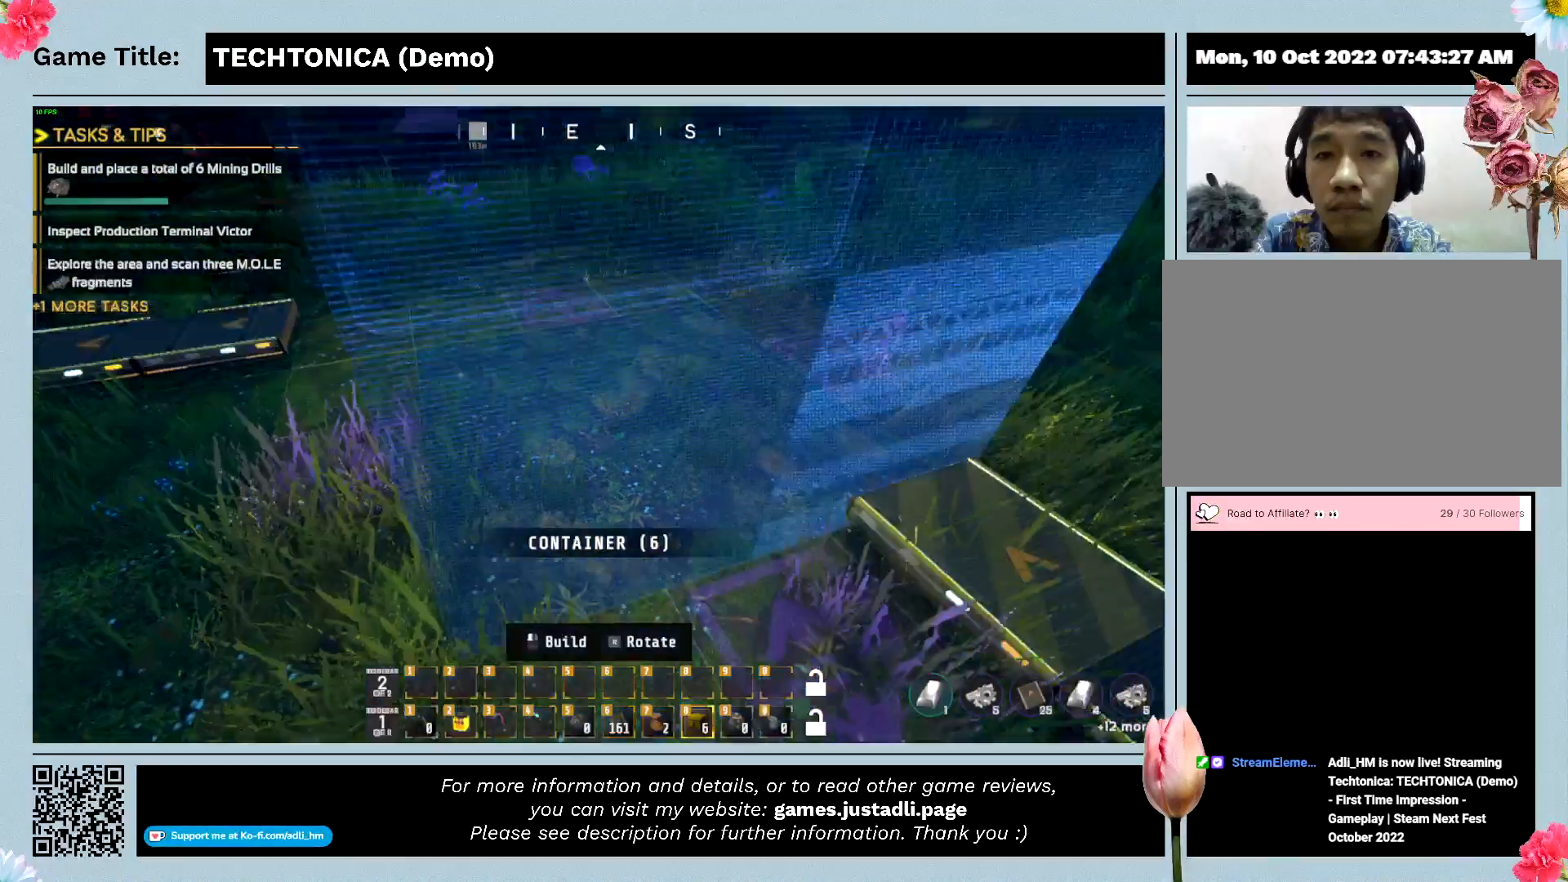
{"keys": ["a"], "events": []}
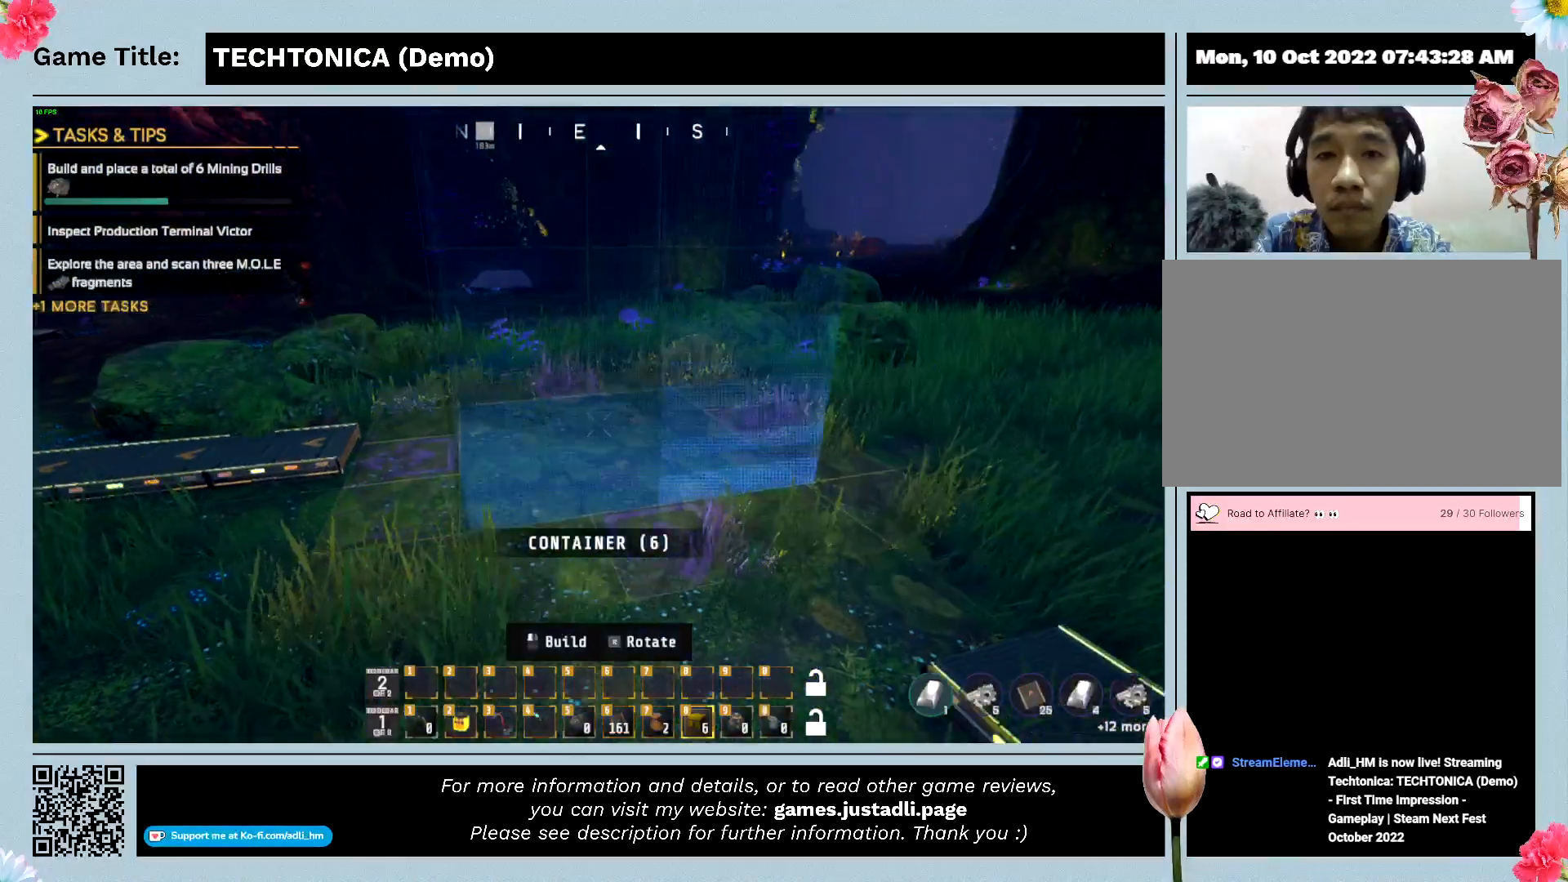
{"keys": ["a"], "events": []}
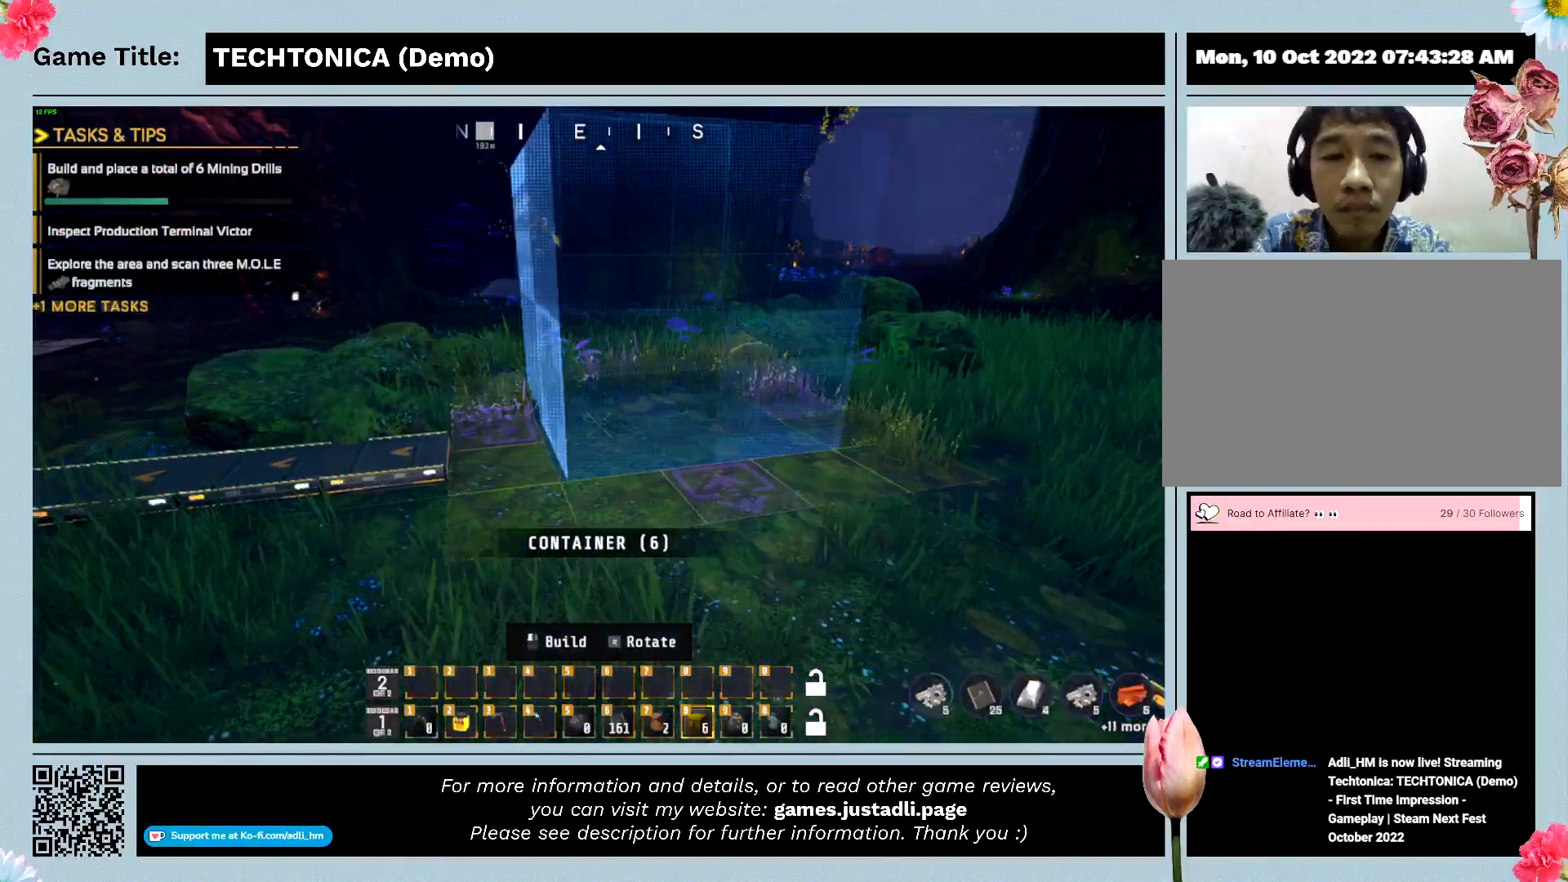
{"keys": ["a"], "events": []}
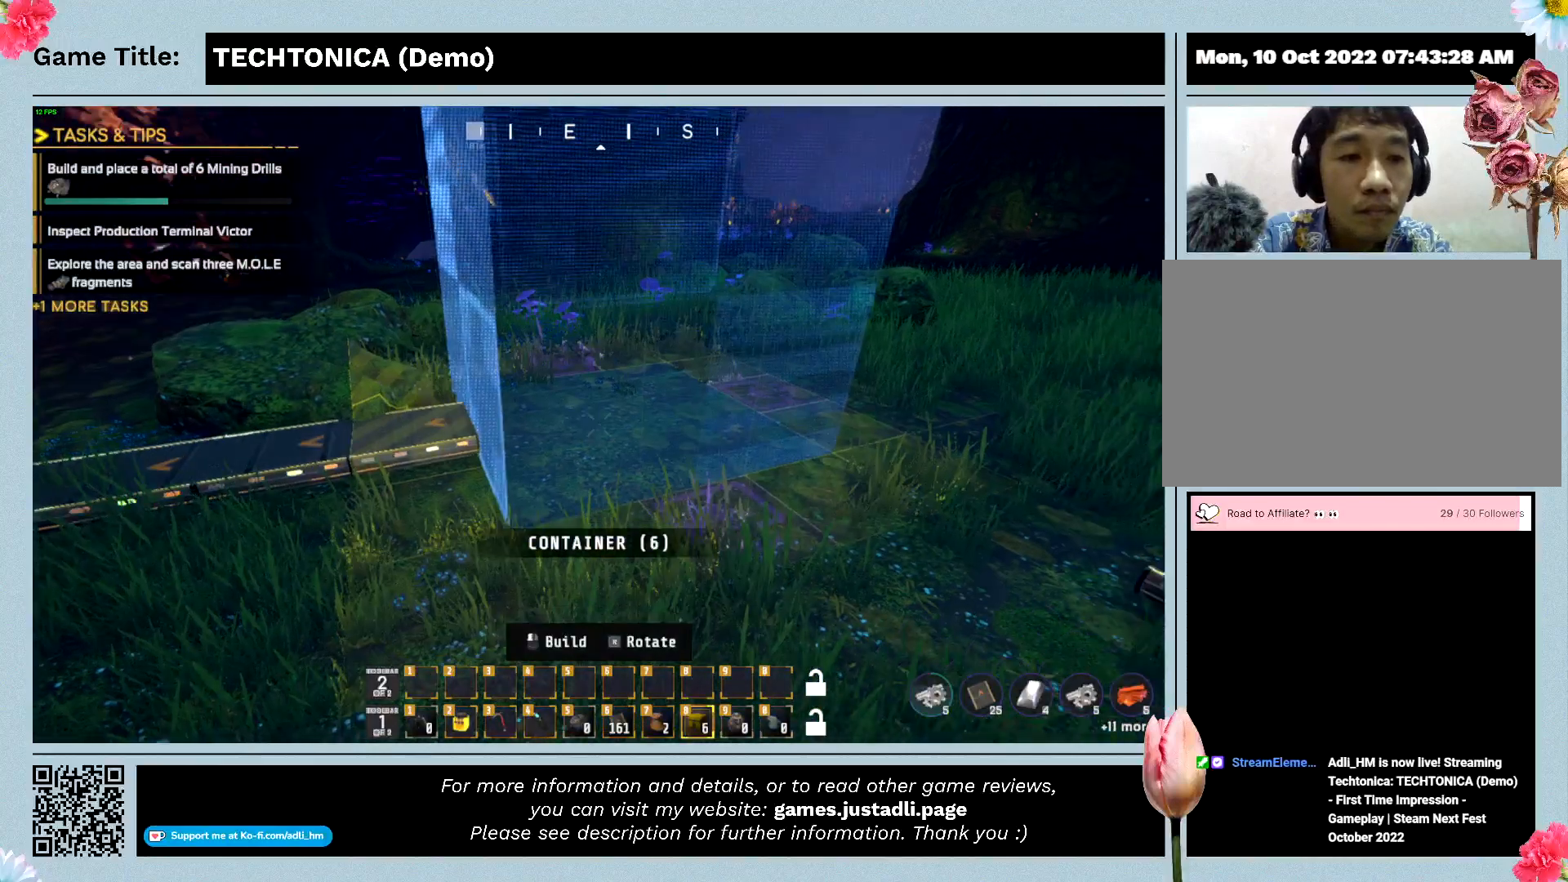
{"keys": ["a"], "events": []}
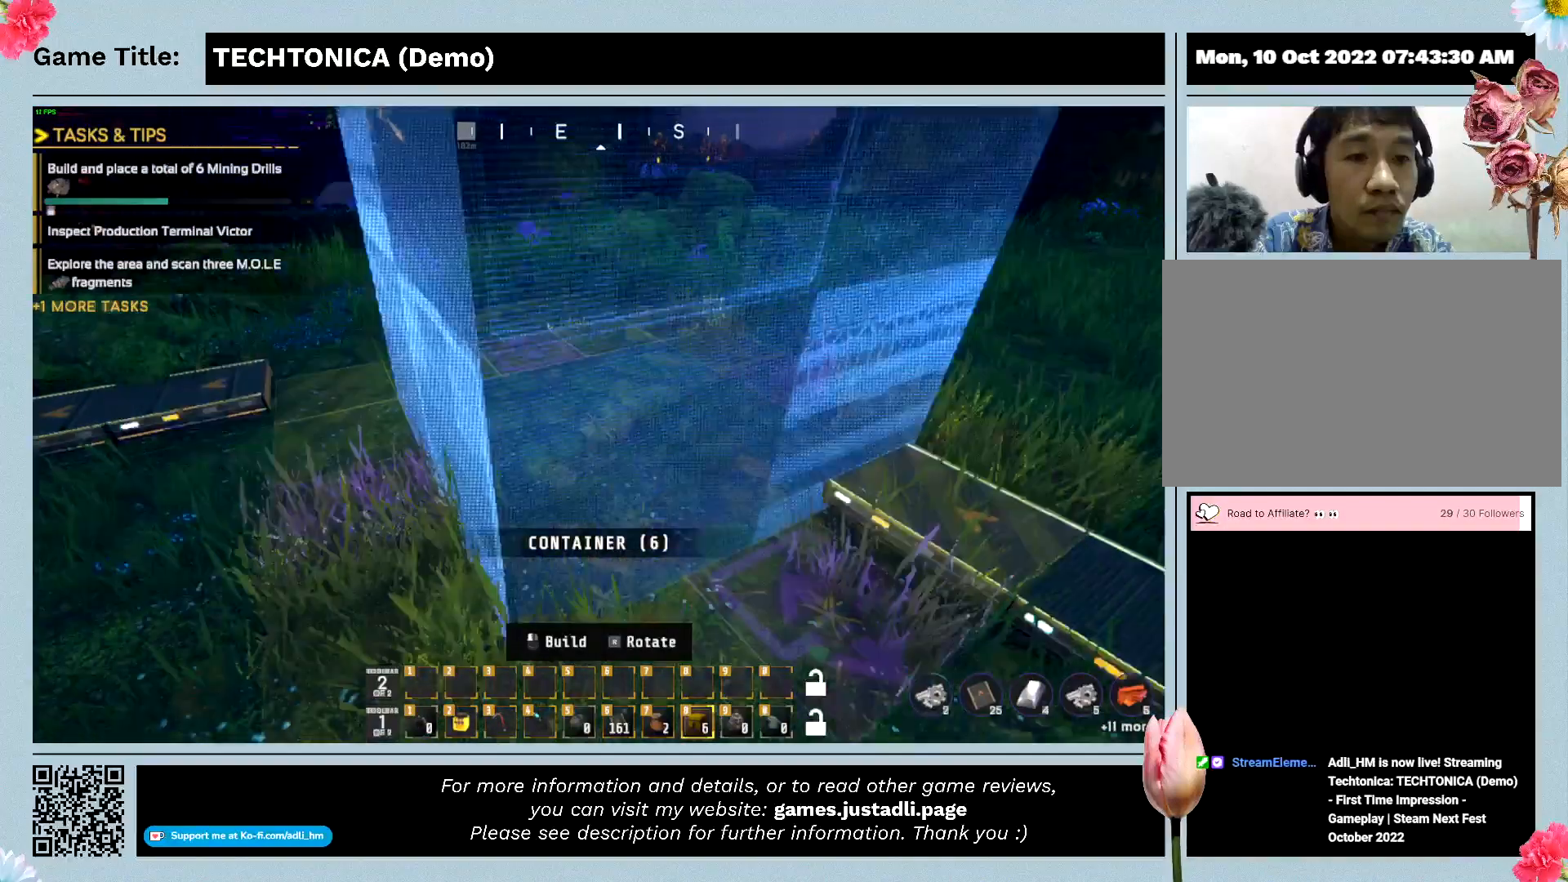
{"keys": ["a"], "events": []}
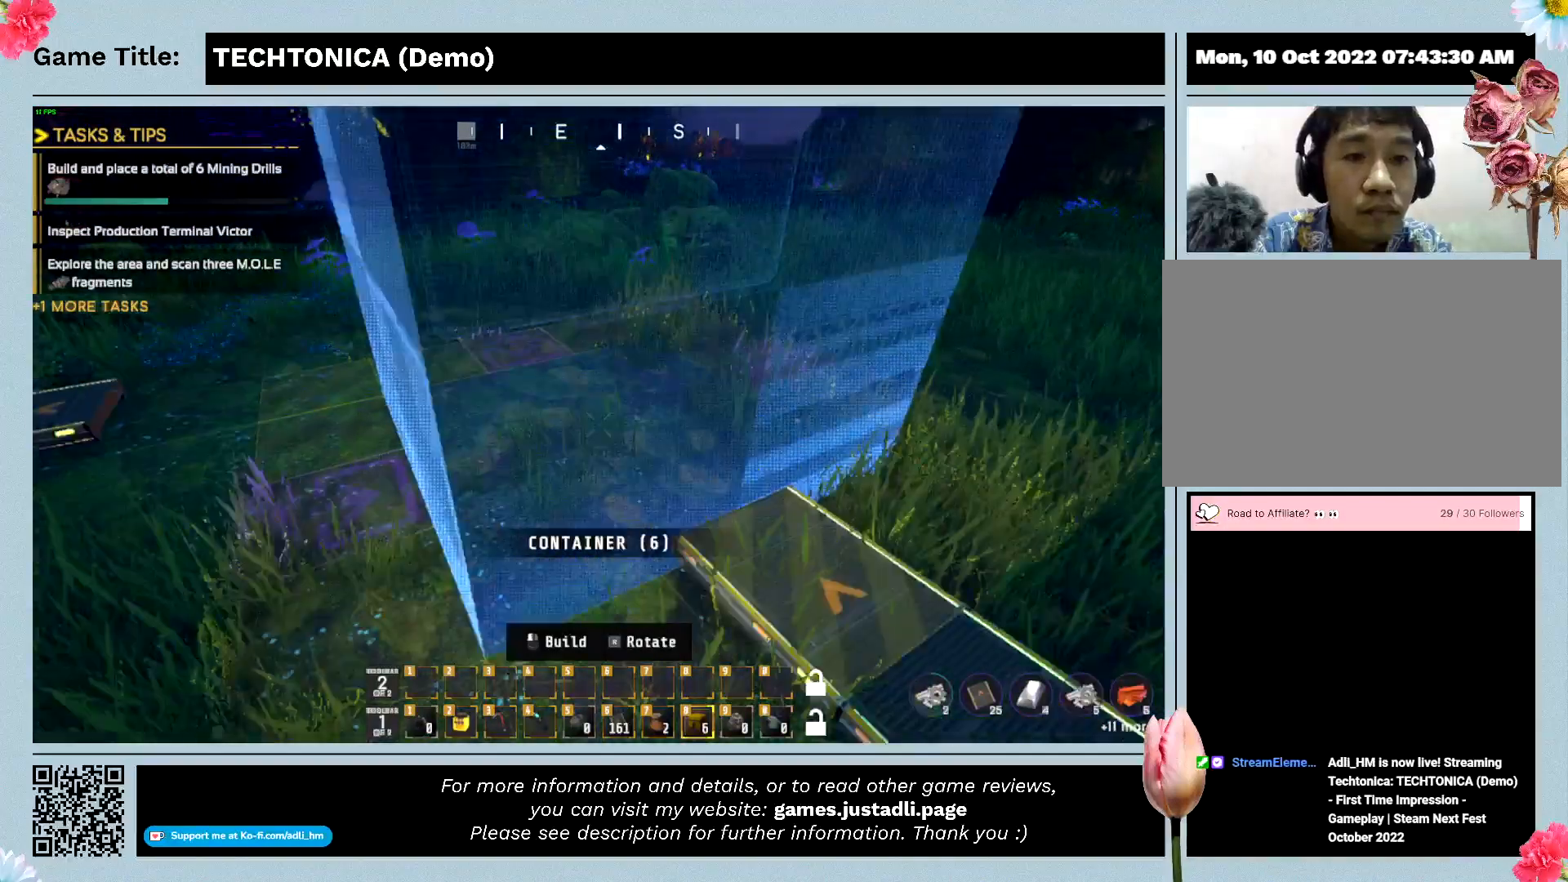
{"keys": ["a"], "events": []}
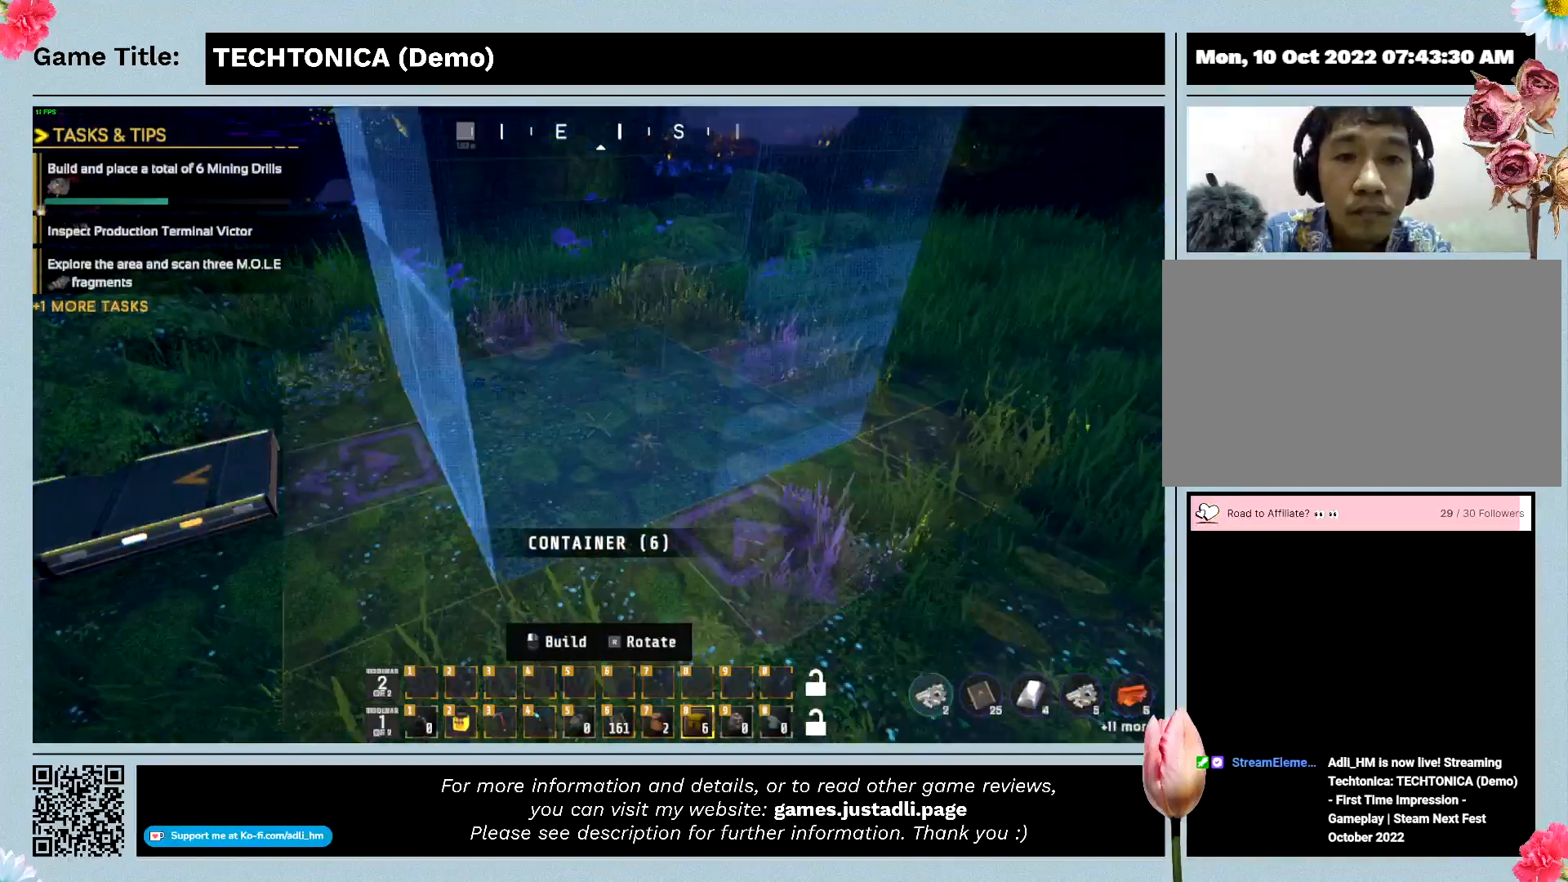
{"keys": ["a"], "events": []}
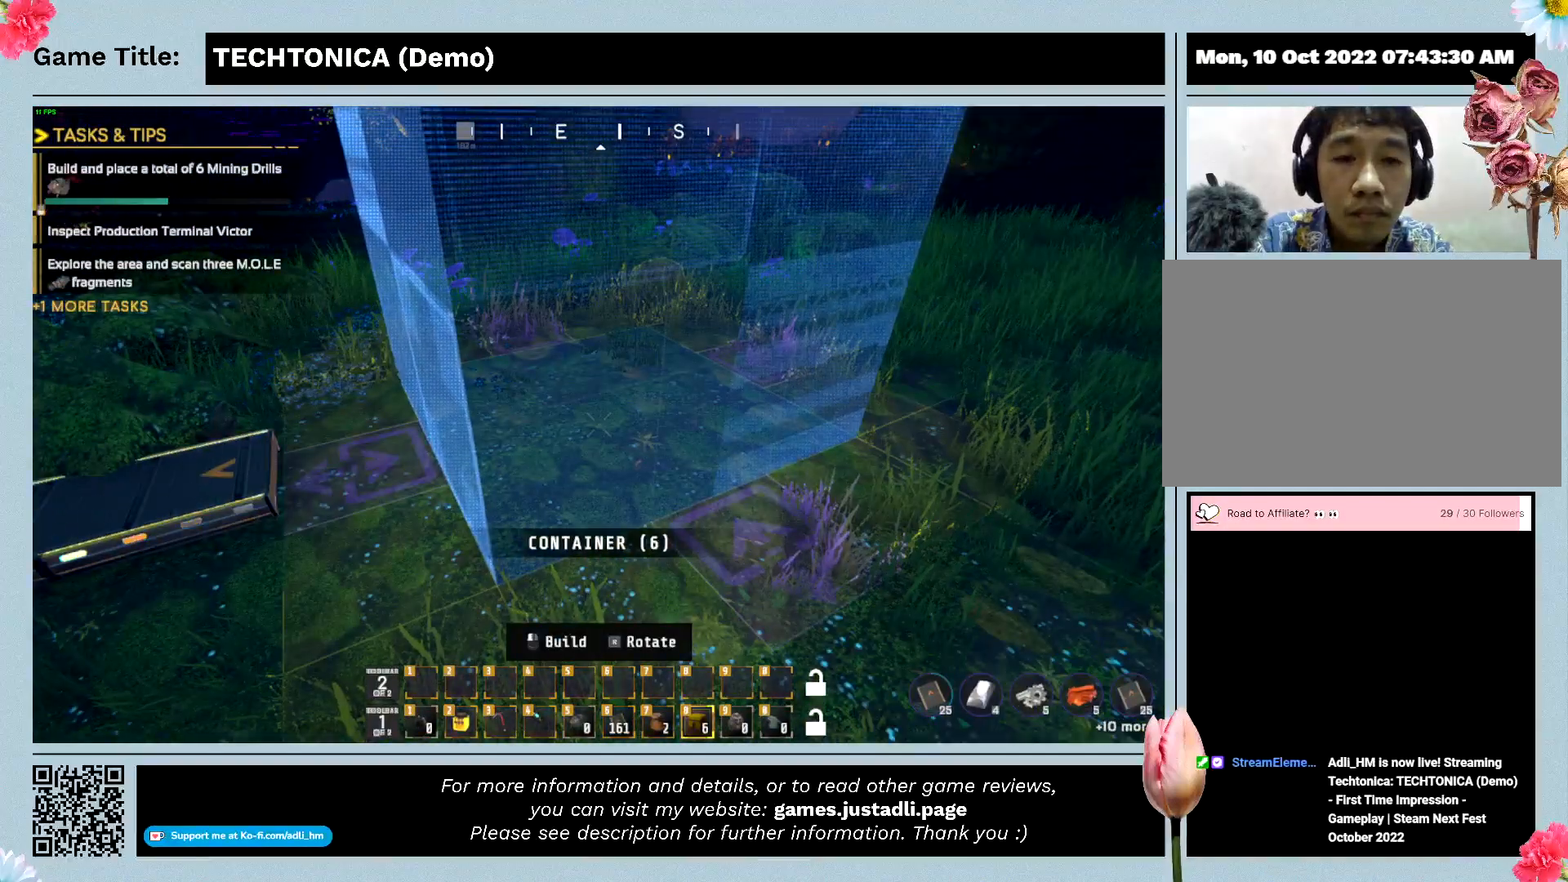
{"keys": ["a"], "events": []}
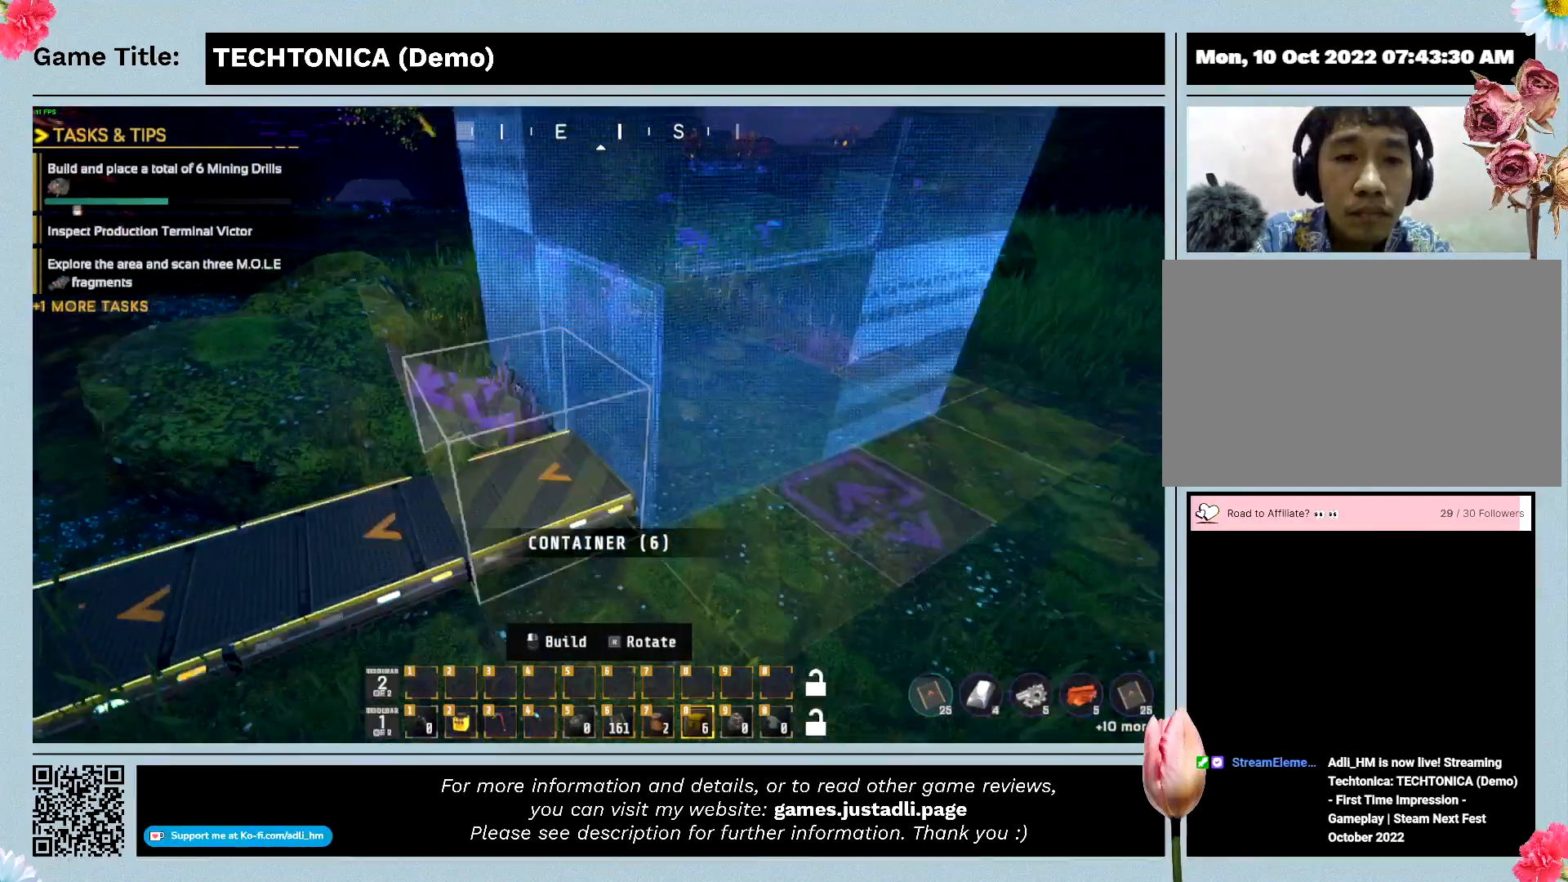
{"keys": ["a"], "events": []}
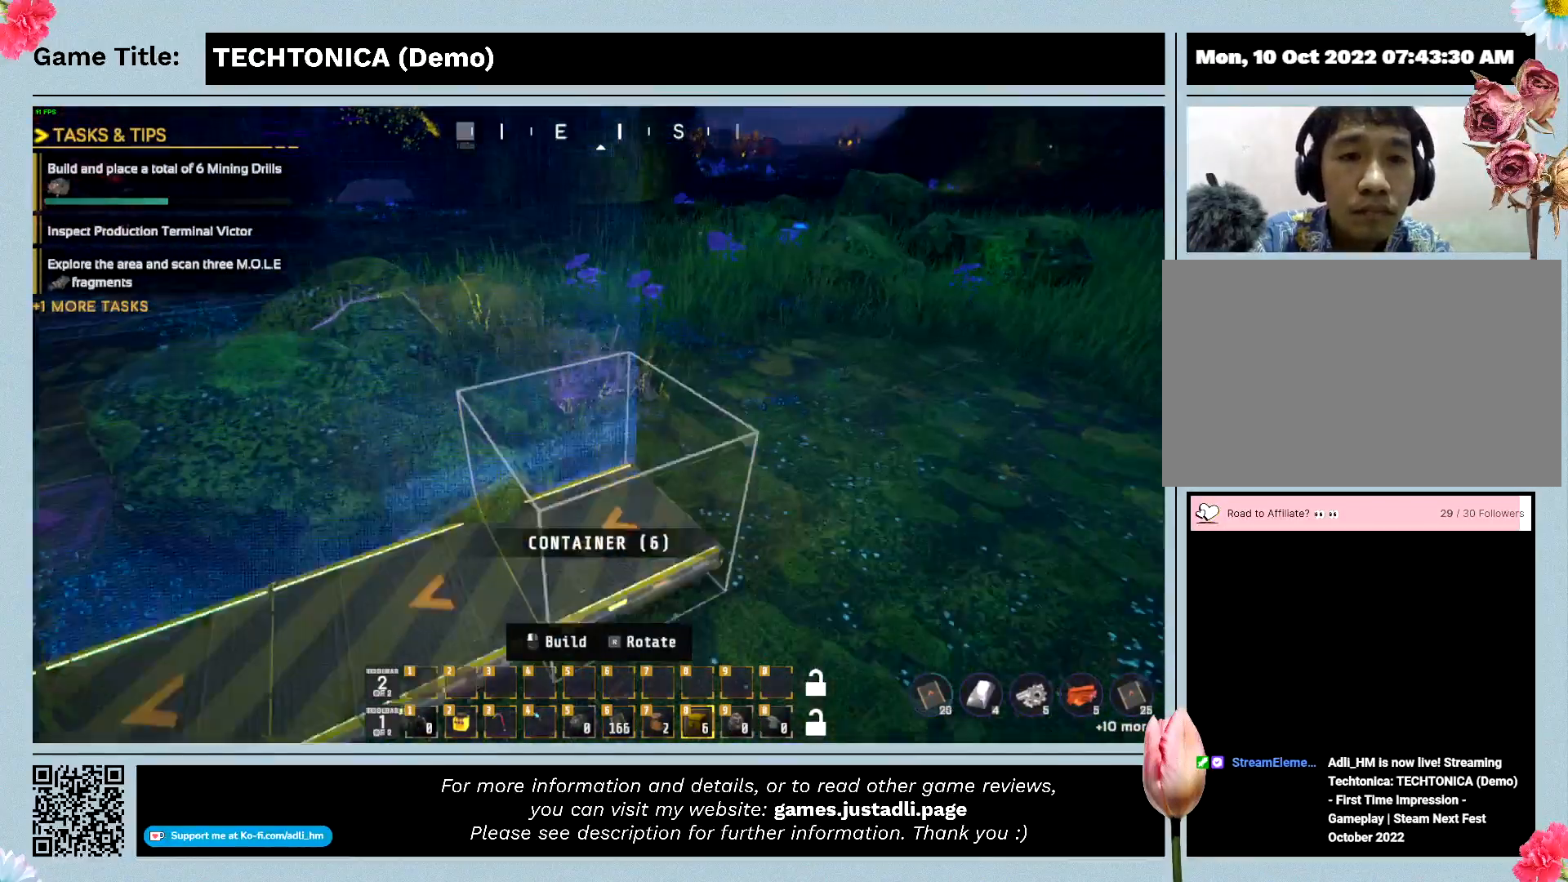
{"keys": ["a"], "events": []}
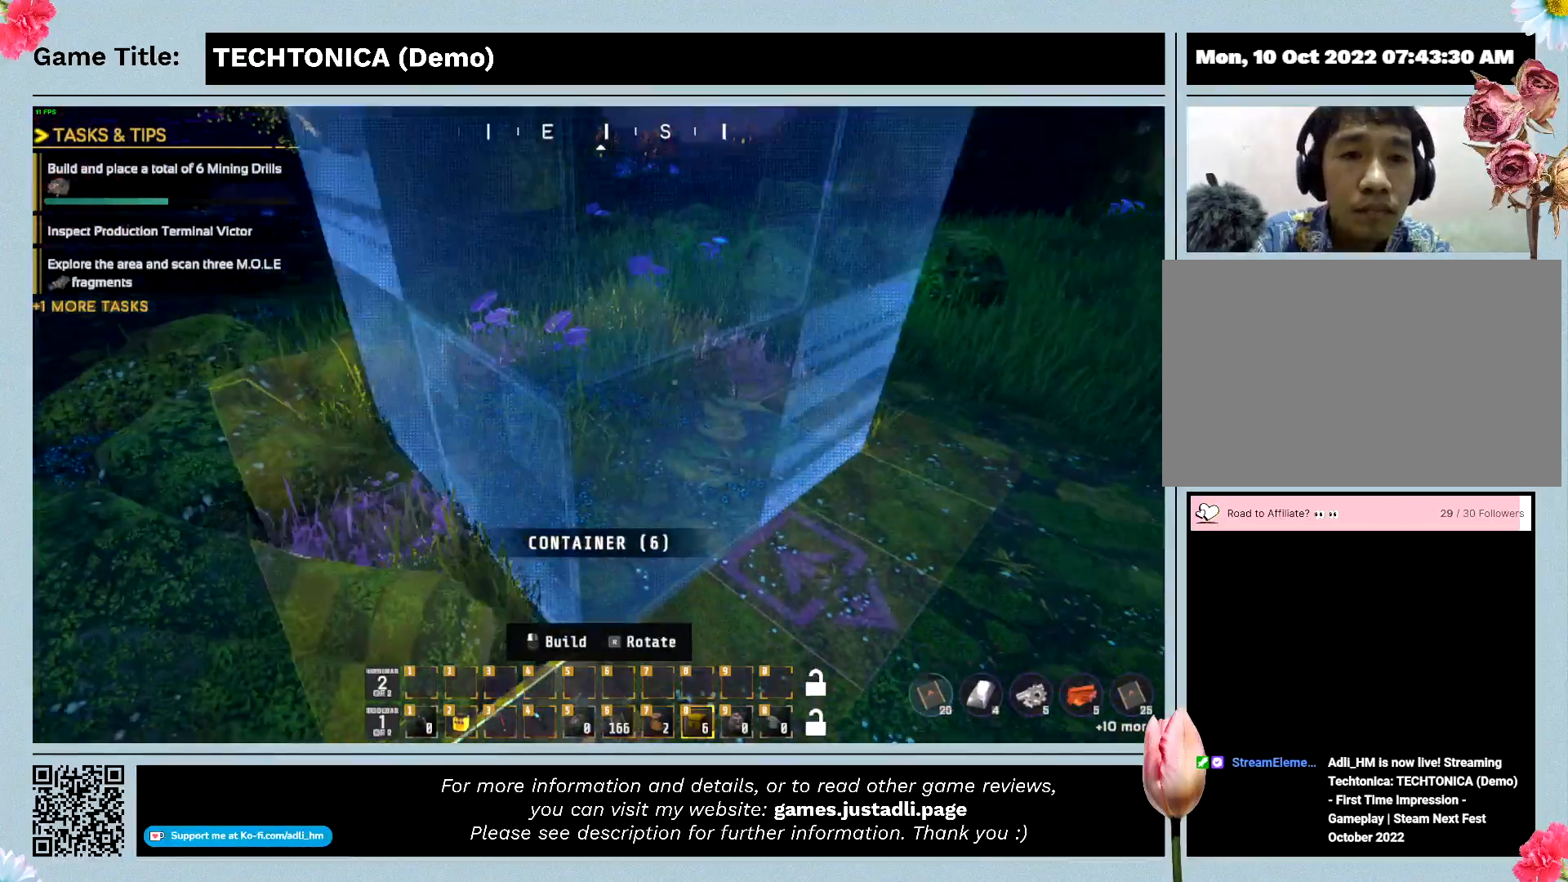
{"keys": ["d", "w"], "events": [[167, "a", "up"], [167, "d", "down"], [167, "w", "down"]]}
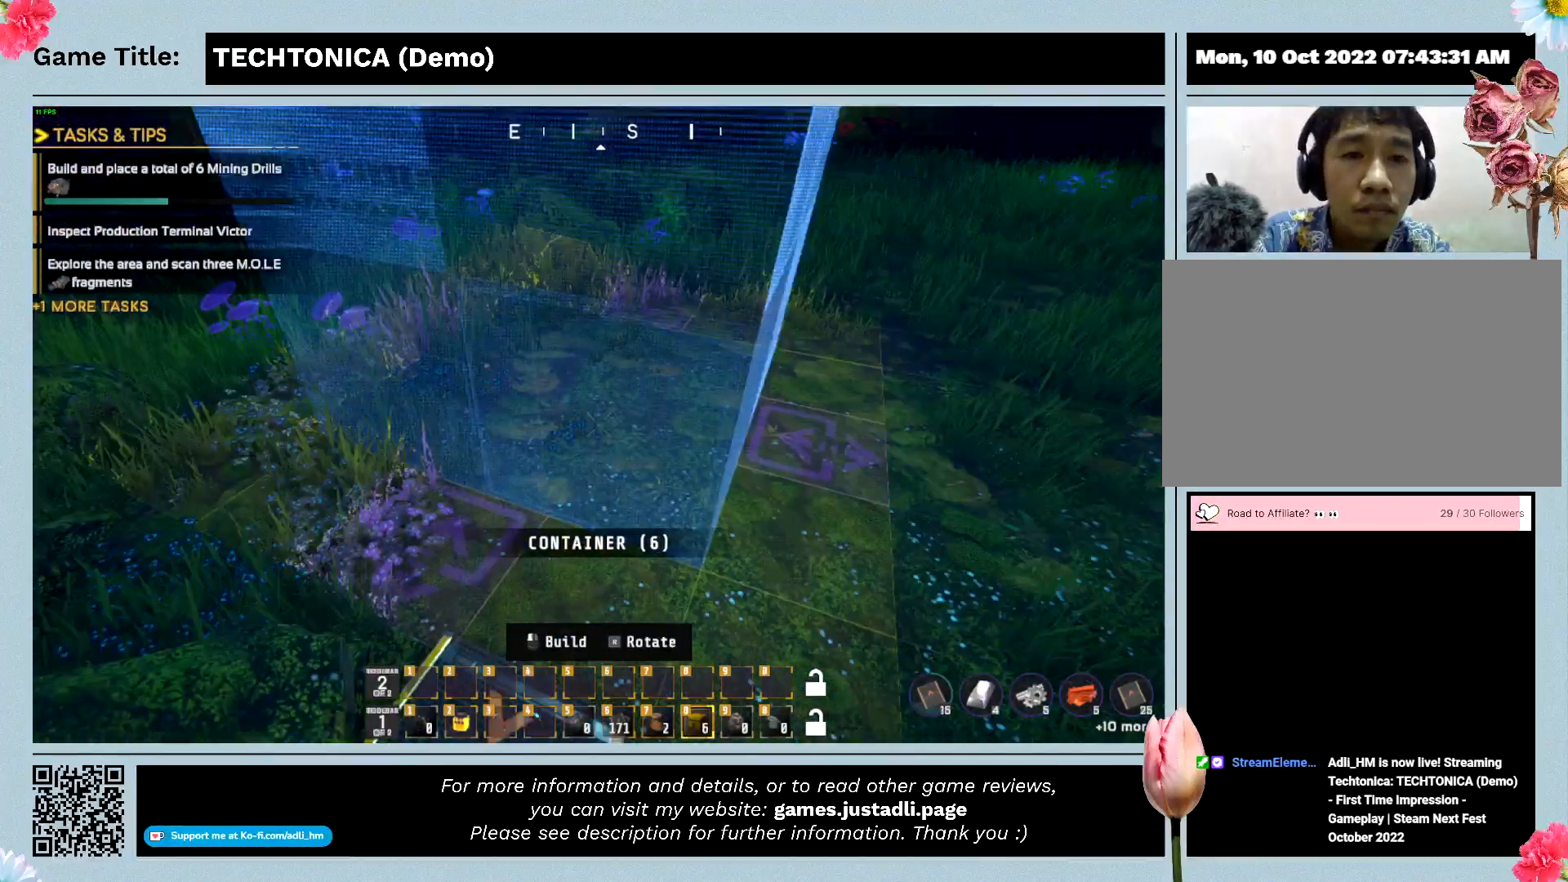
{"keys": ["d", "w"], "events": []}
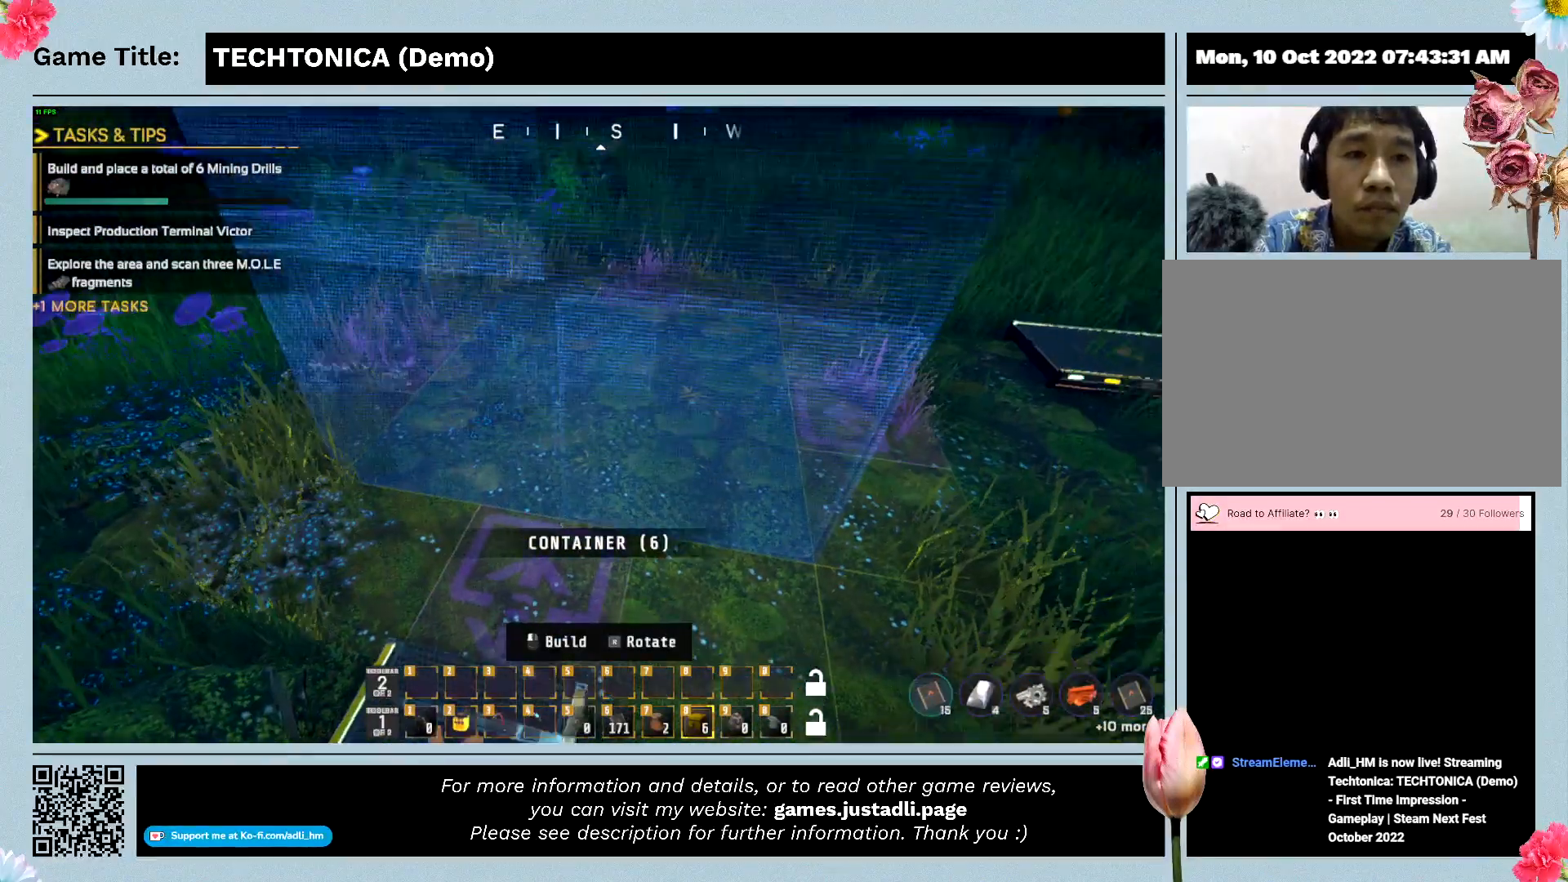
{"keys": ["d", "w"], "events": []}
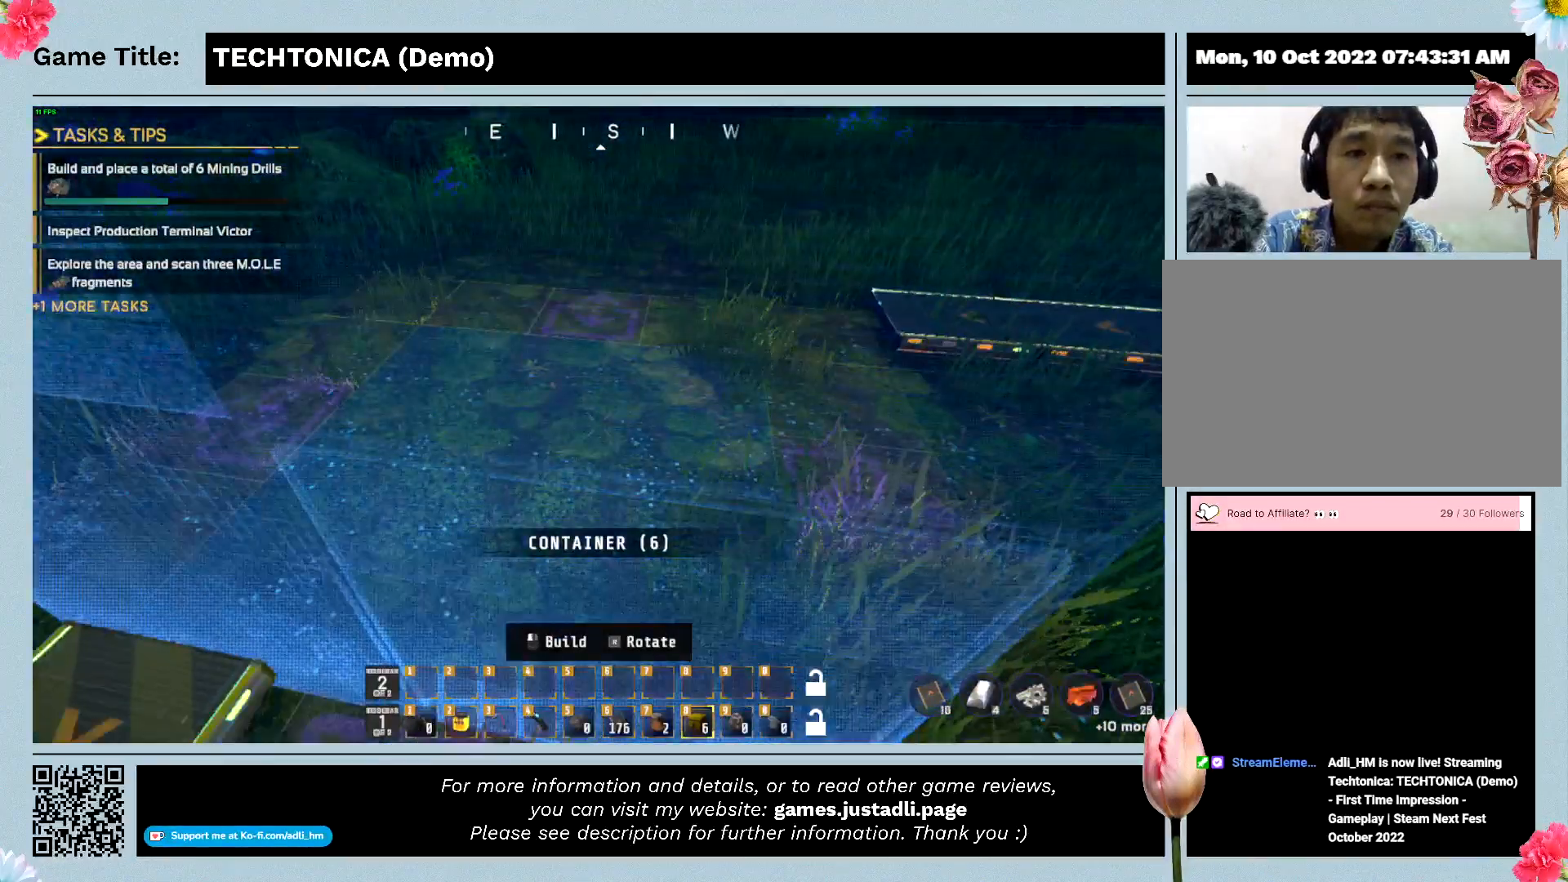
{"keys": ["d", "w"], "events": []}
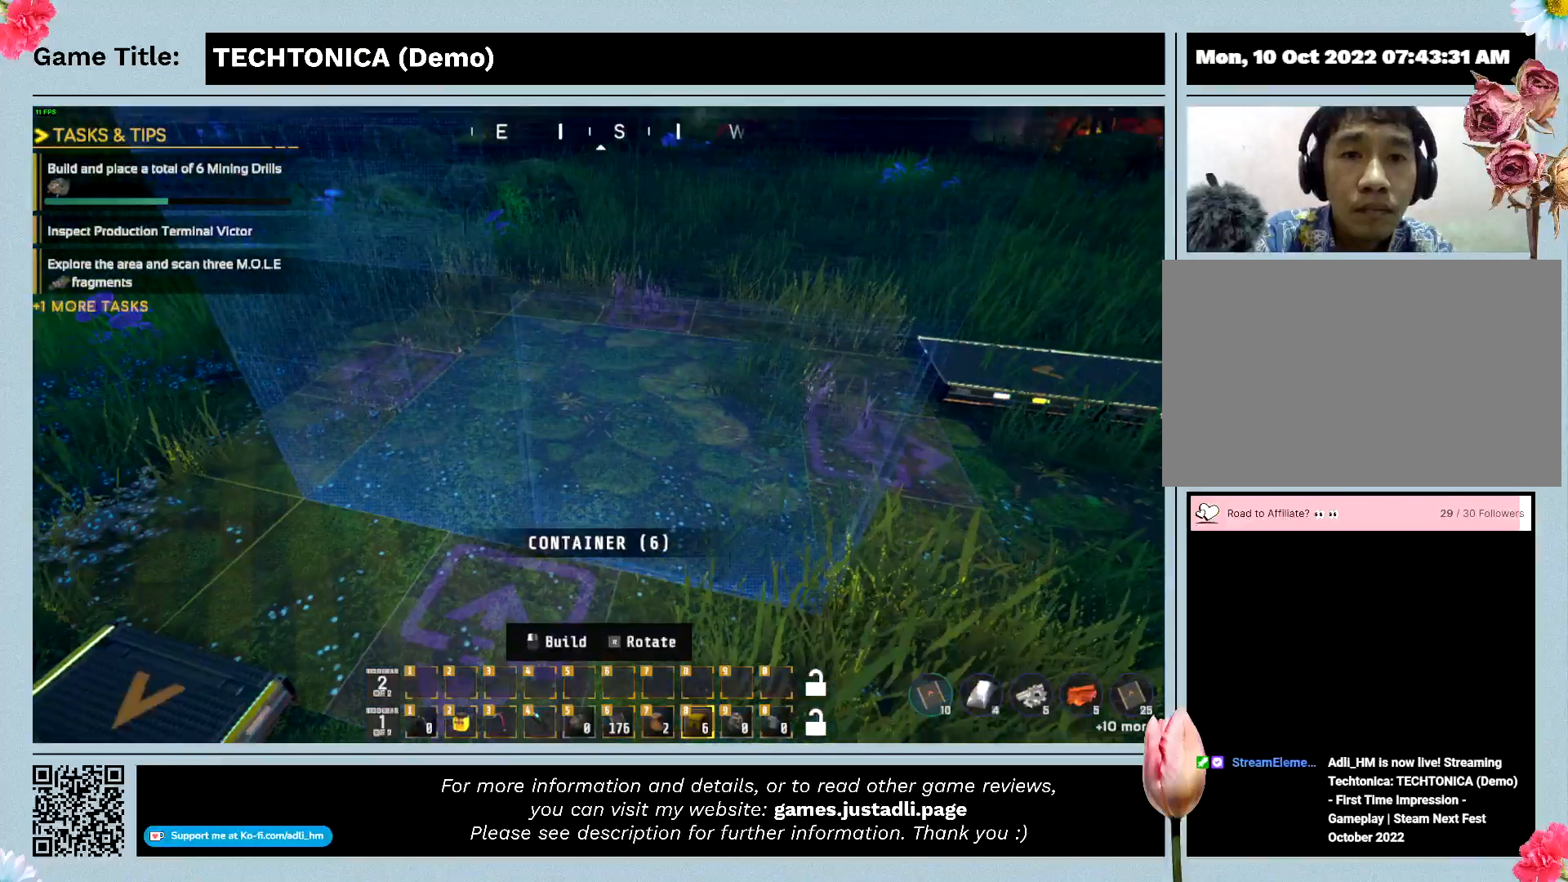
{"keys": ["w"], "events": [[167, "d", "up"]]}
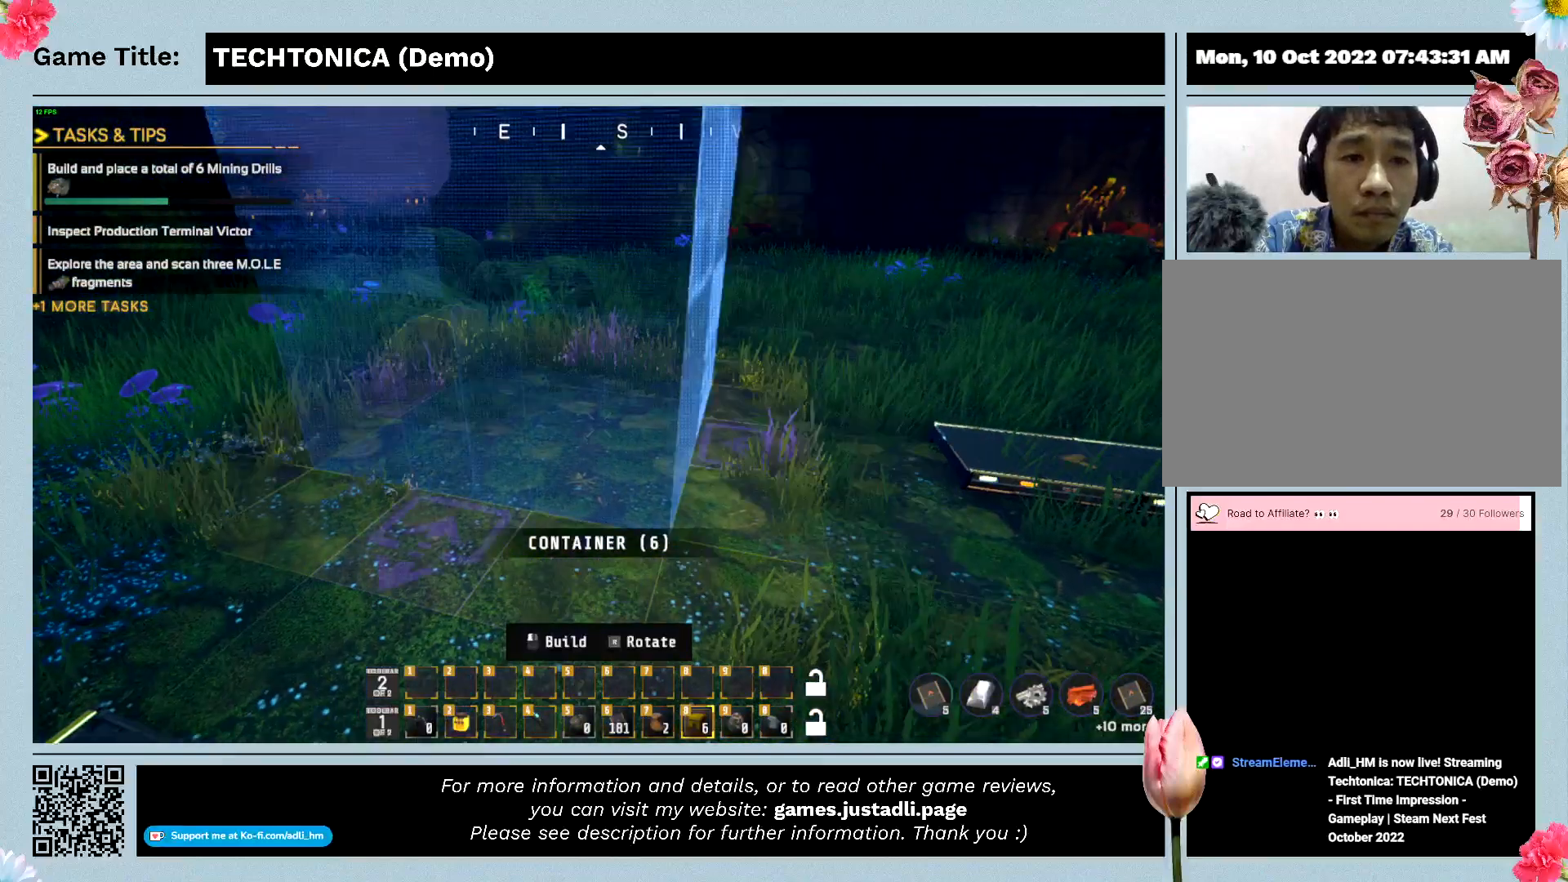
{"keys": ["w"], "events": []}
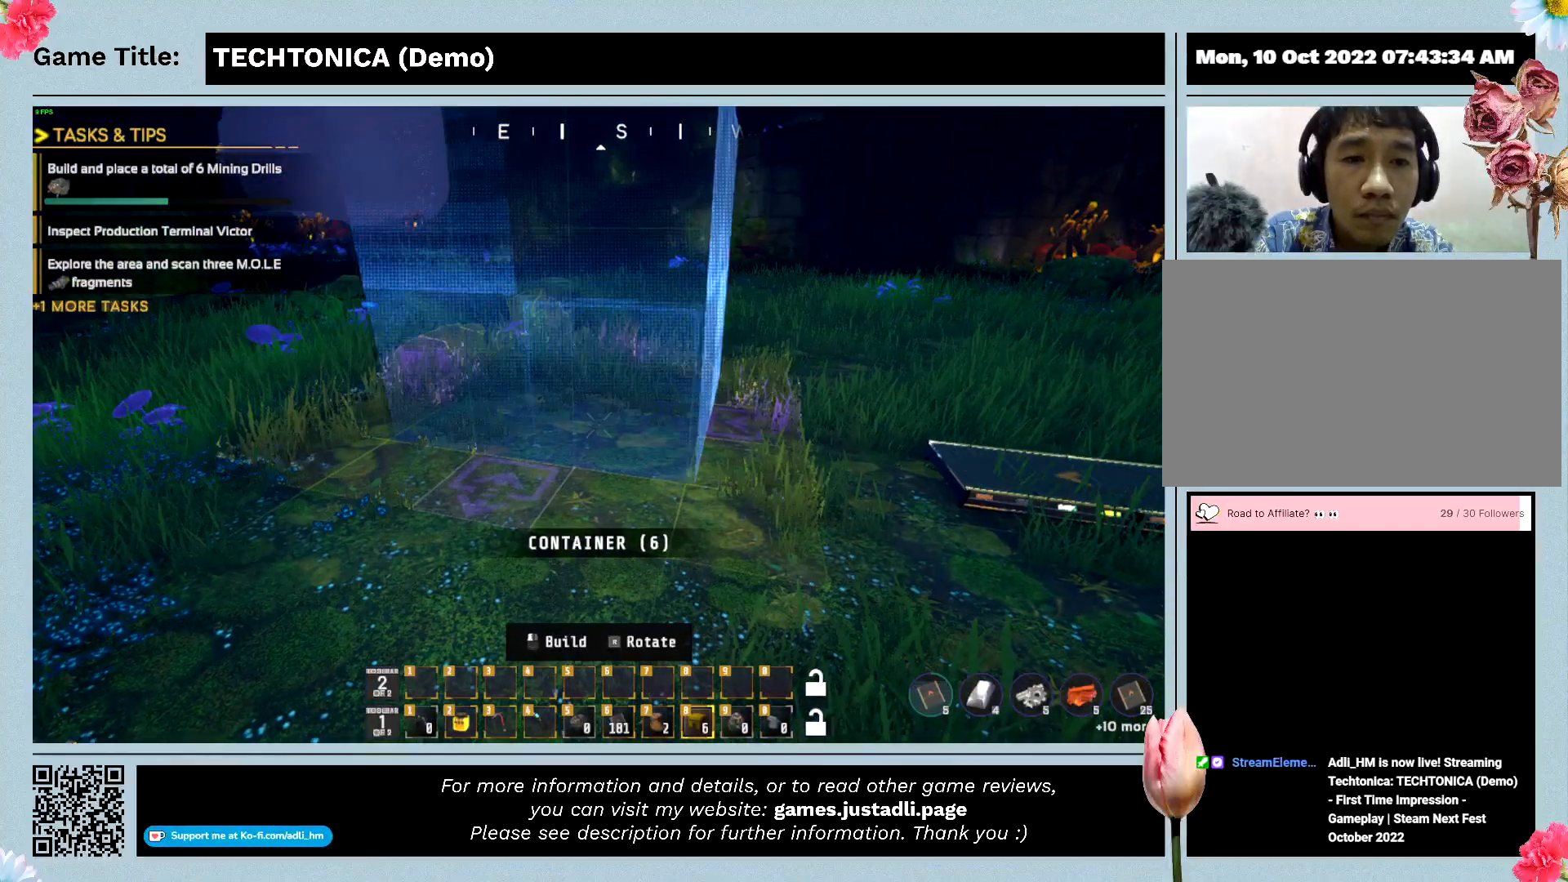
{"keys": ["w"], "events": []}
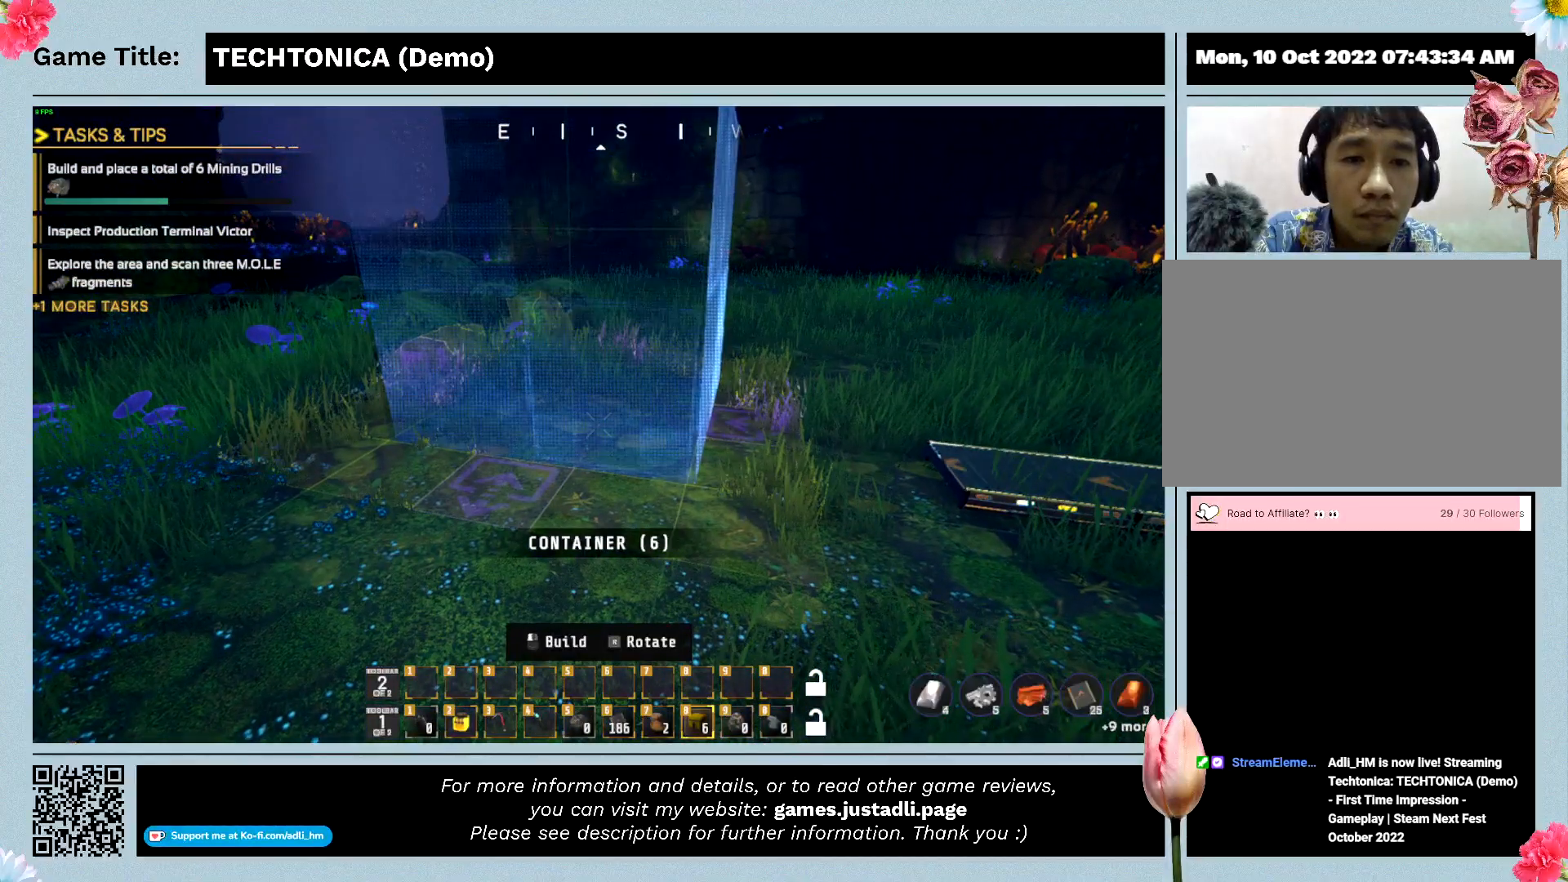
{"keys": ["w"], "events": []}
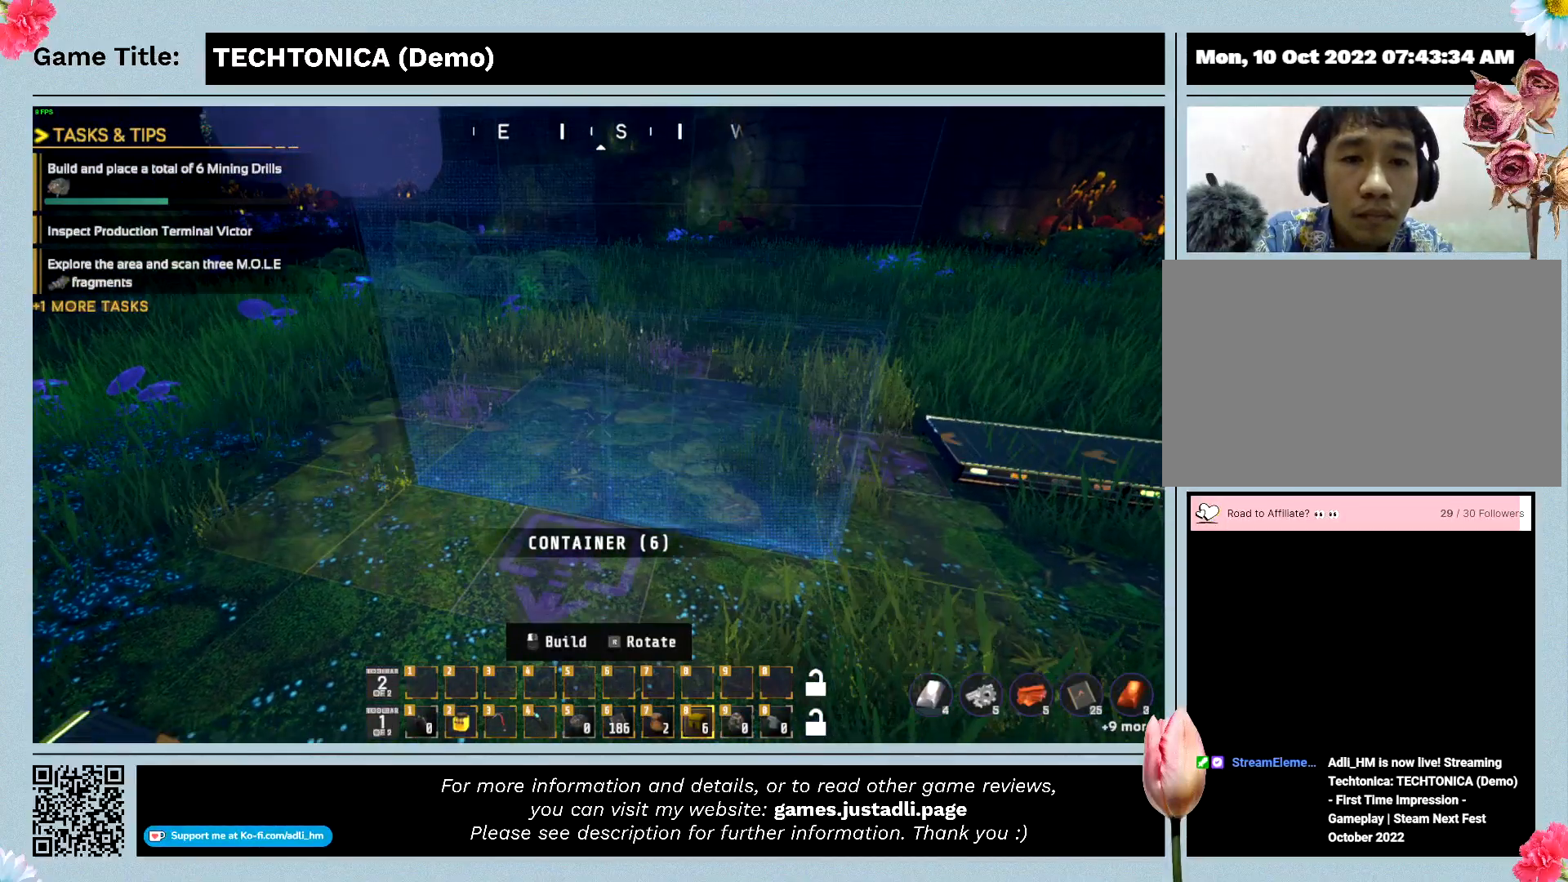
{"keys": ["w"], "events": []}
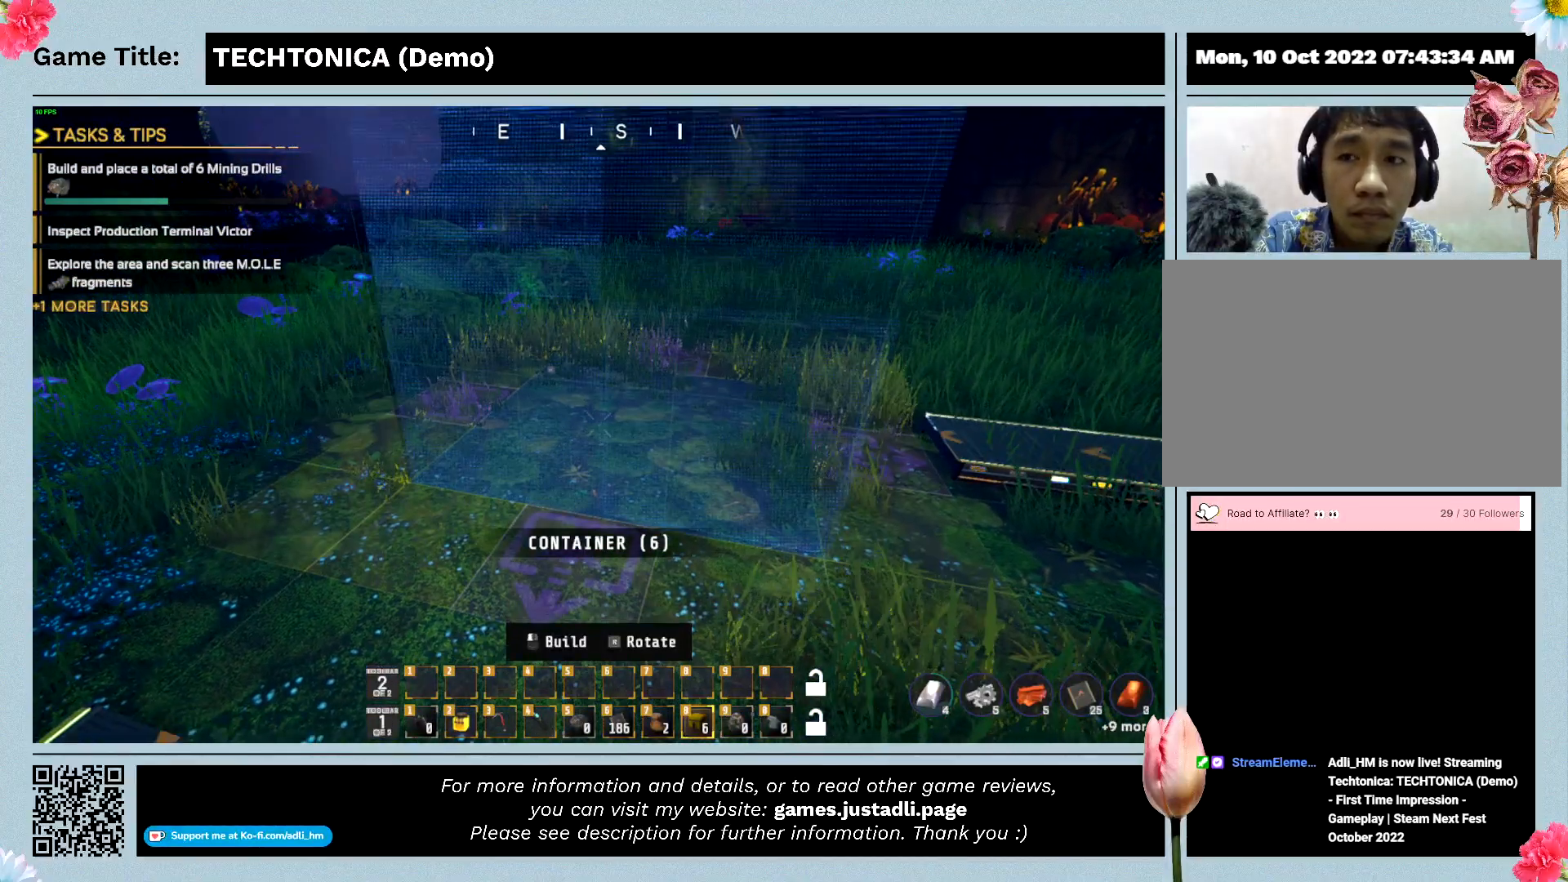
{"keys": ["w"], "events": []}
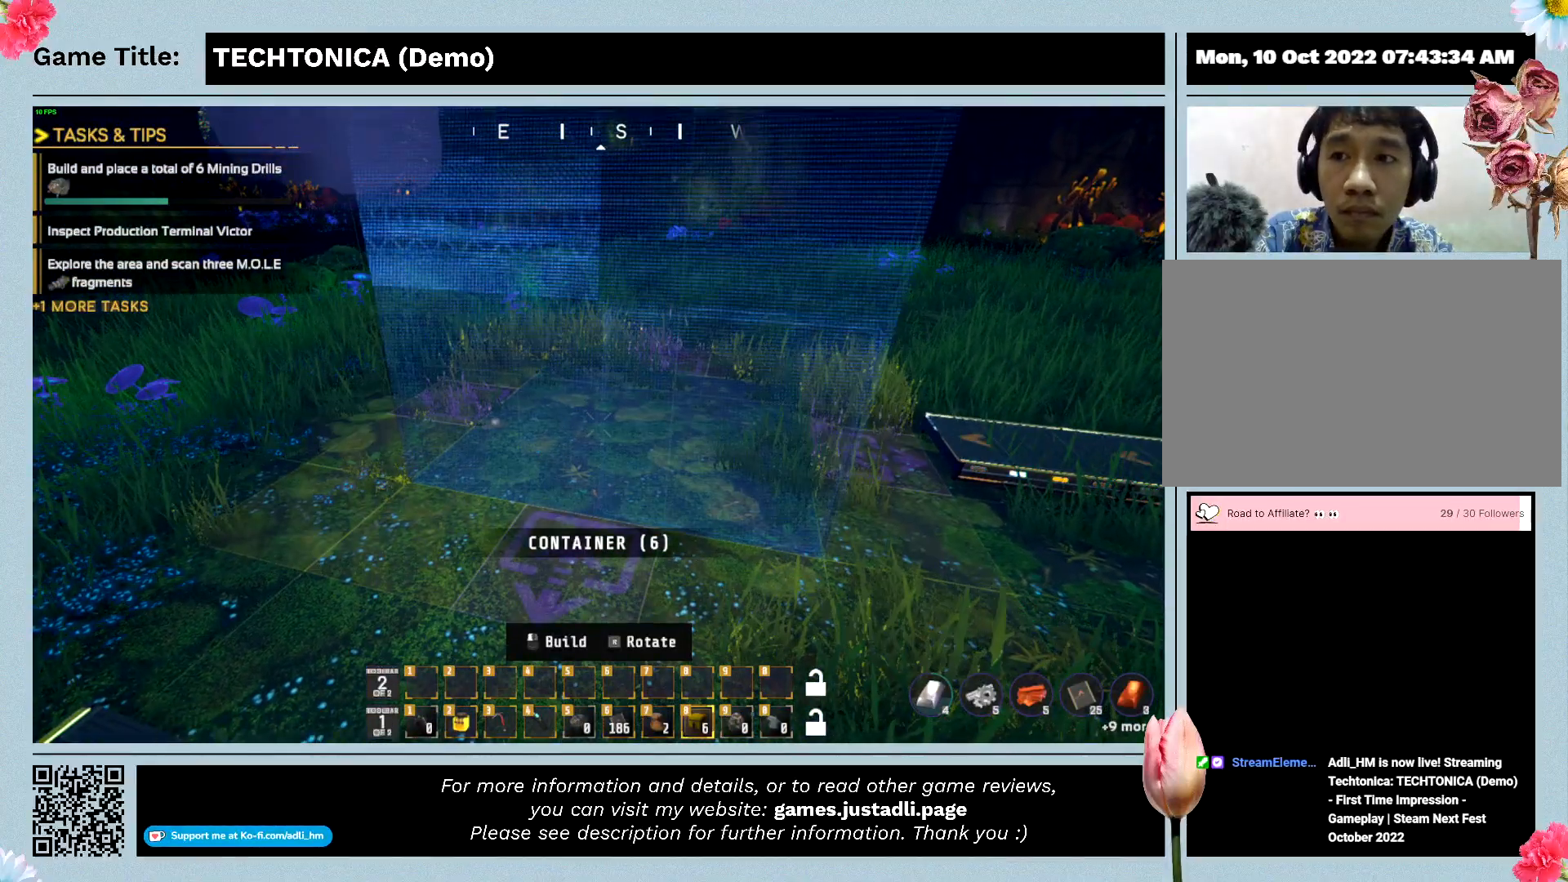
{"keys": [], "events": [[167, "w", "up"]]}